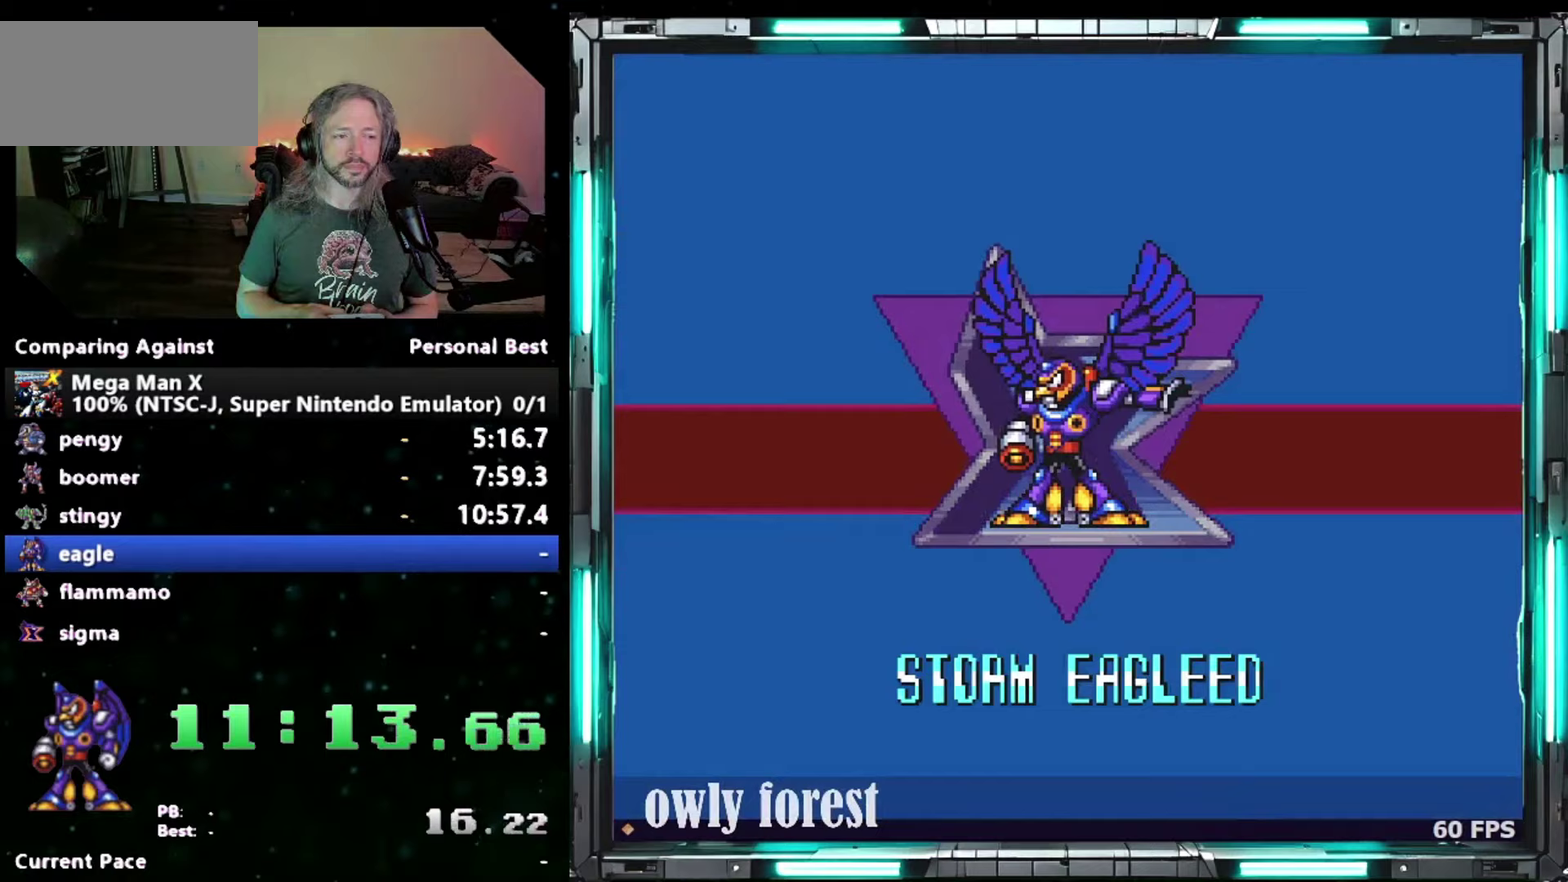
Gameplay with a controller (Nintendo layout); each line is a JSON object with the inputs held at the frame after it. "events" lists button and stick changes between this image and that frame as [ms after this image, input, new state], when the widget could be followed in between. Not read: A L3 R3.
{"buttons": ["START"], "events": []}
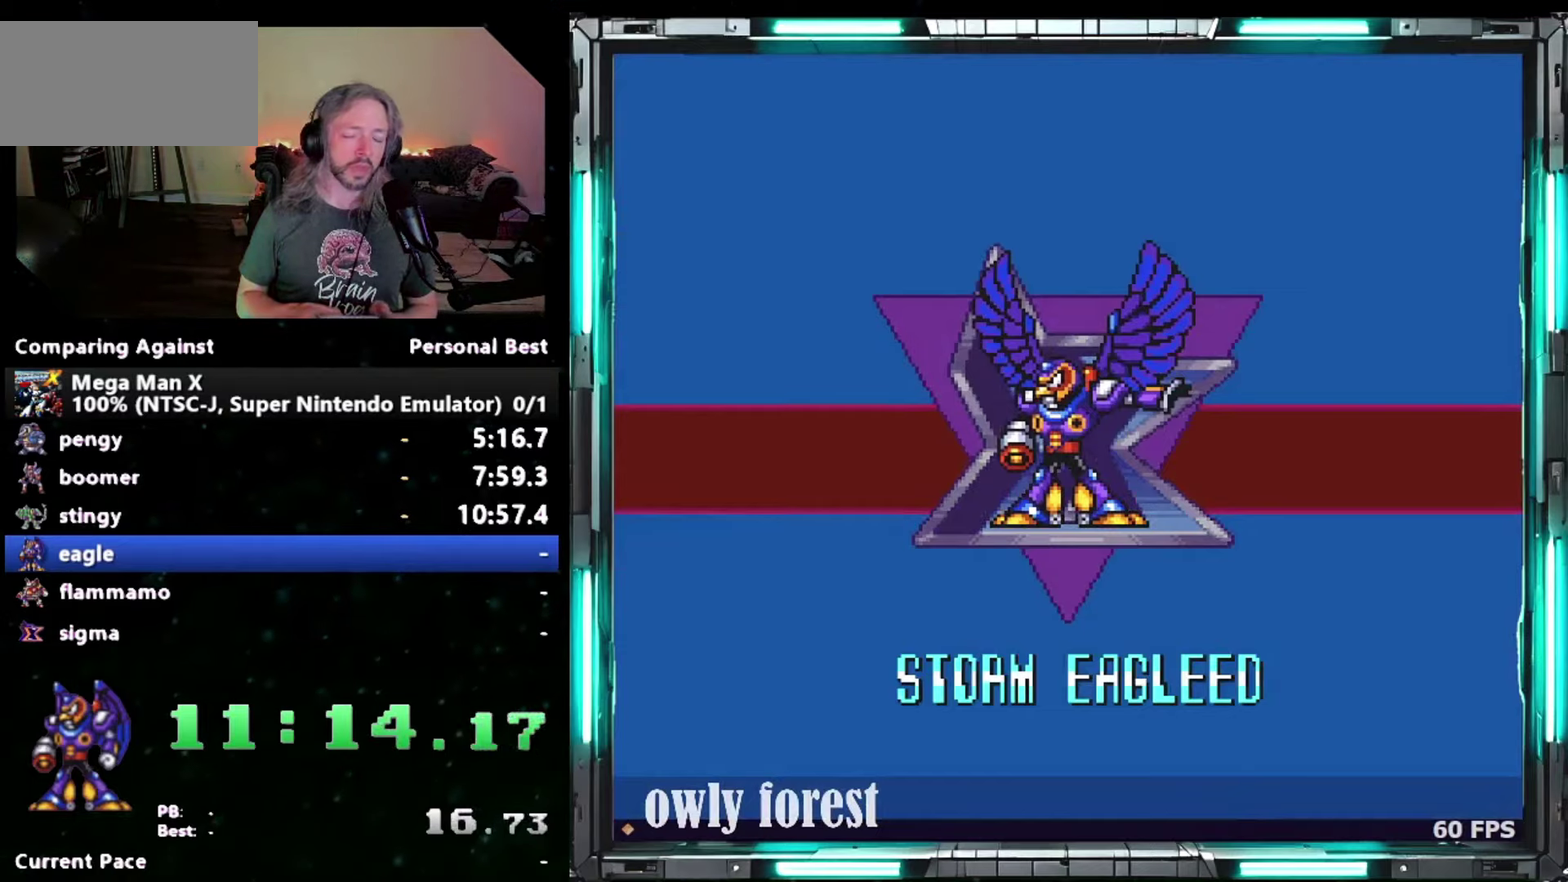
{"buttons": ["START"], "events": []}
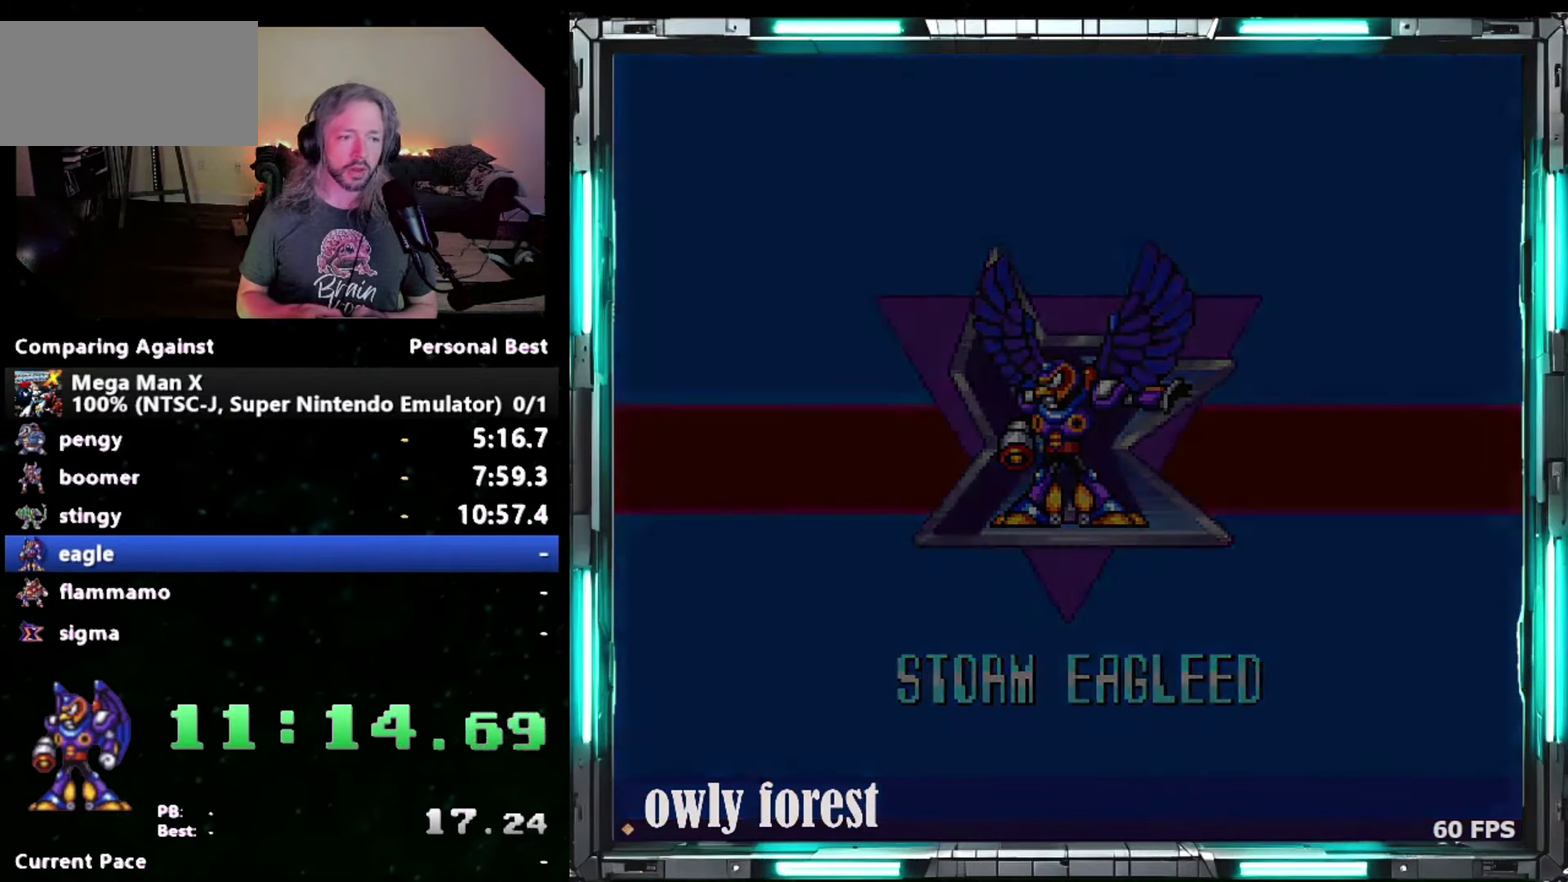
{"buttons": ["START"], "events": []}
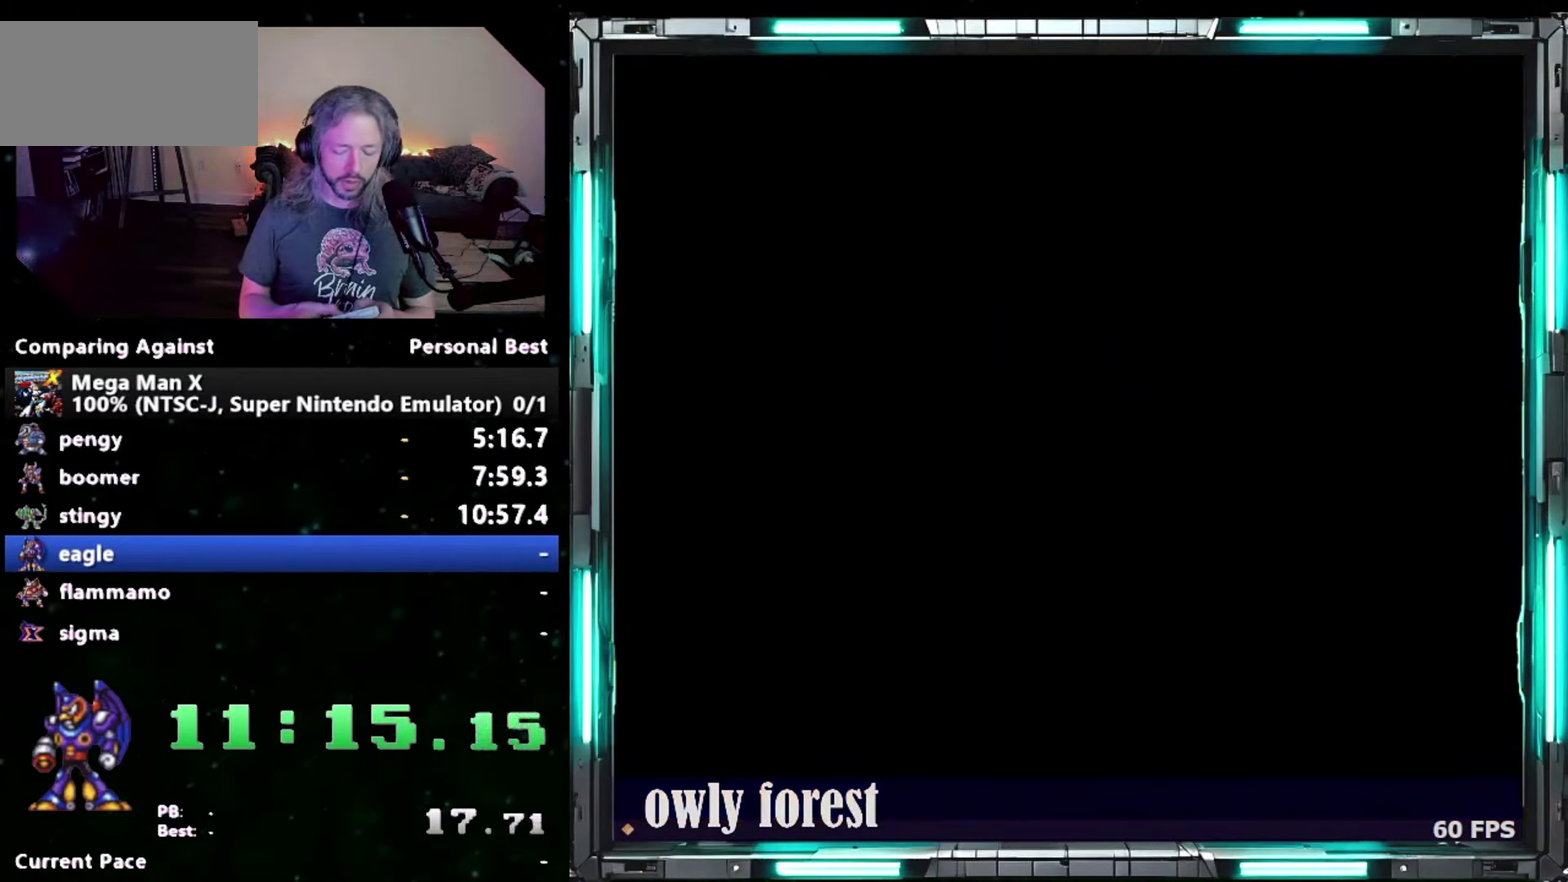
{"buttons": ["START"], "events": []}
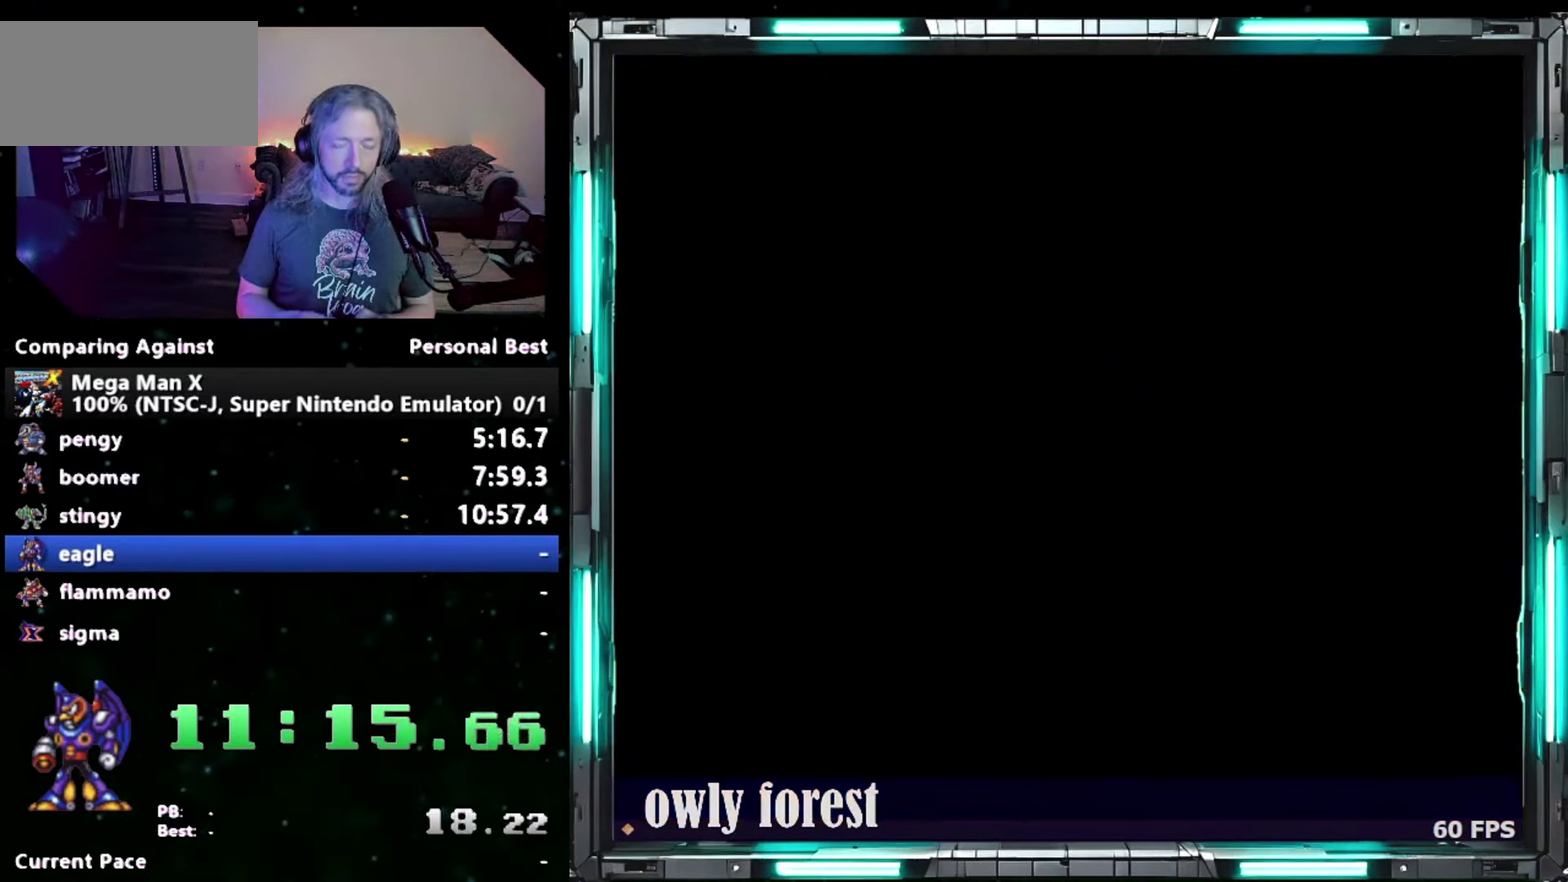
{"buttons": ["START"], "events": []}
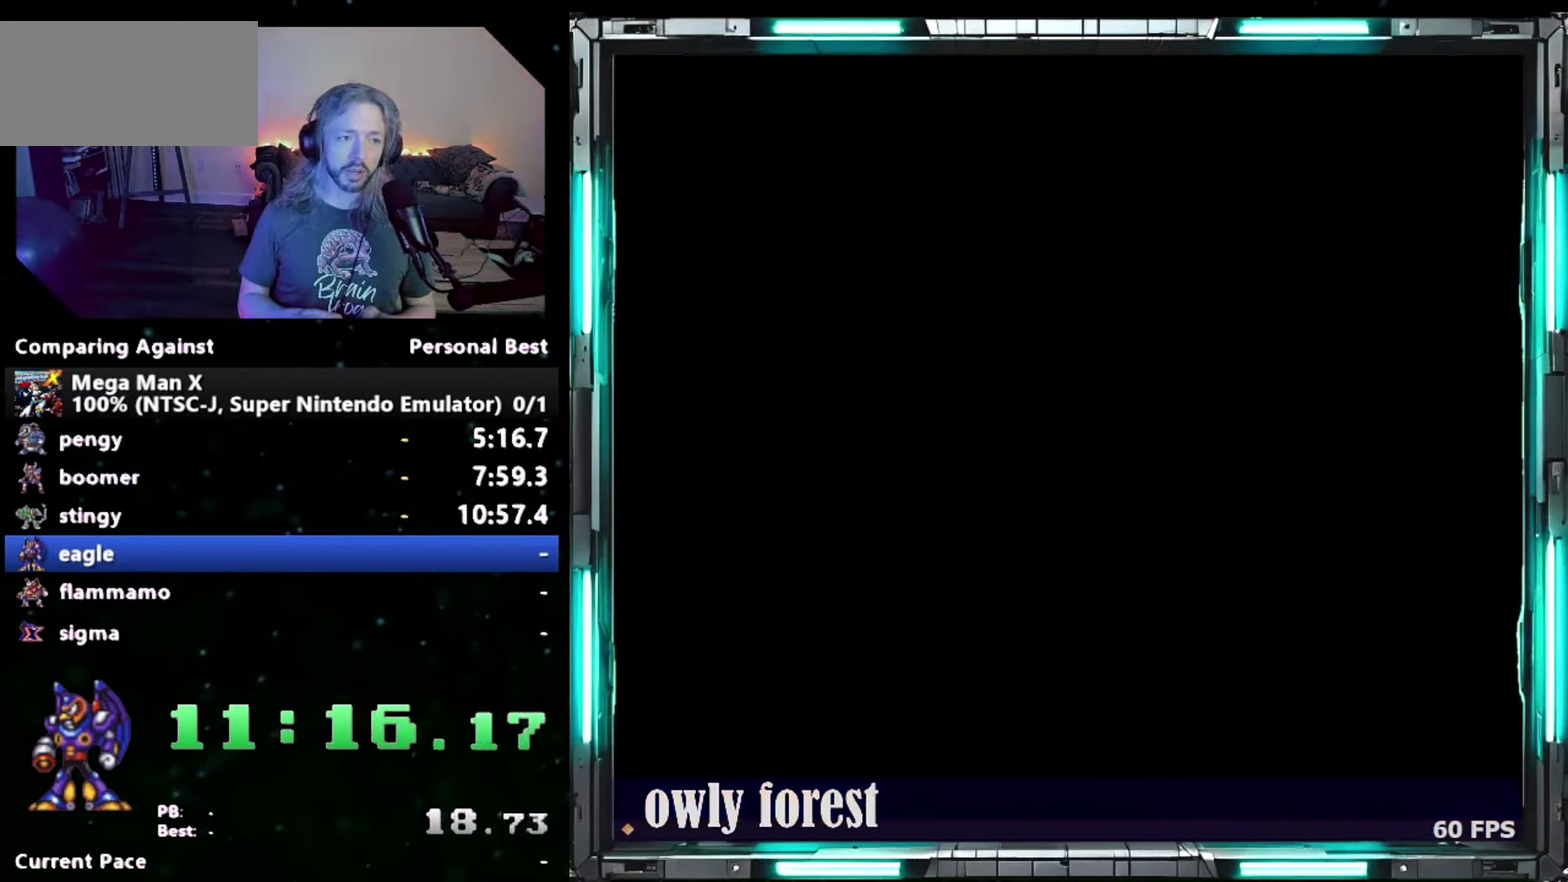
{"buttons": ["START"], "events": []}
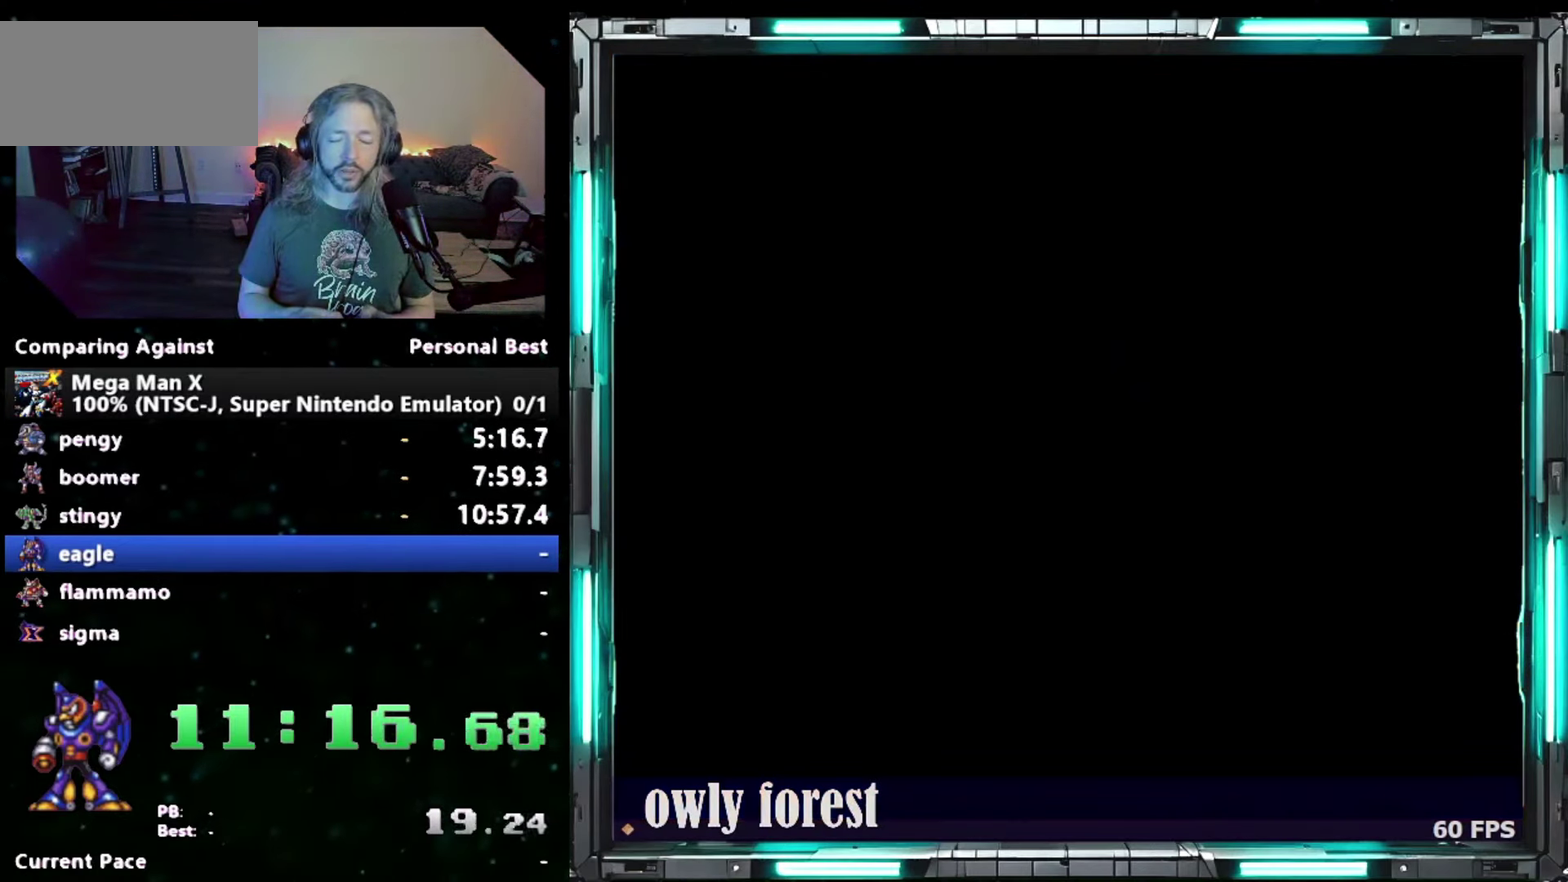
{"buttons": ["START"], "events": []}
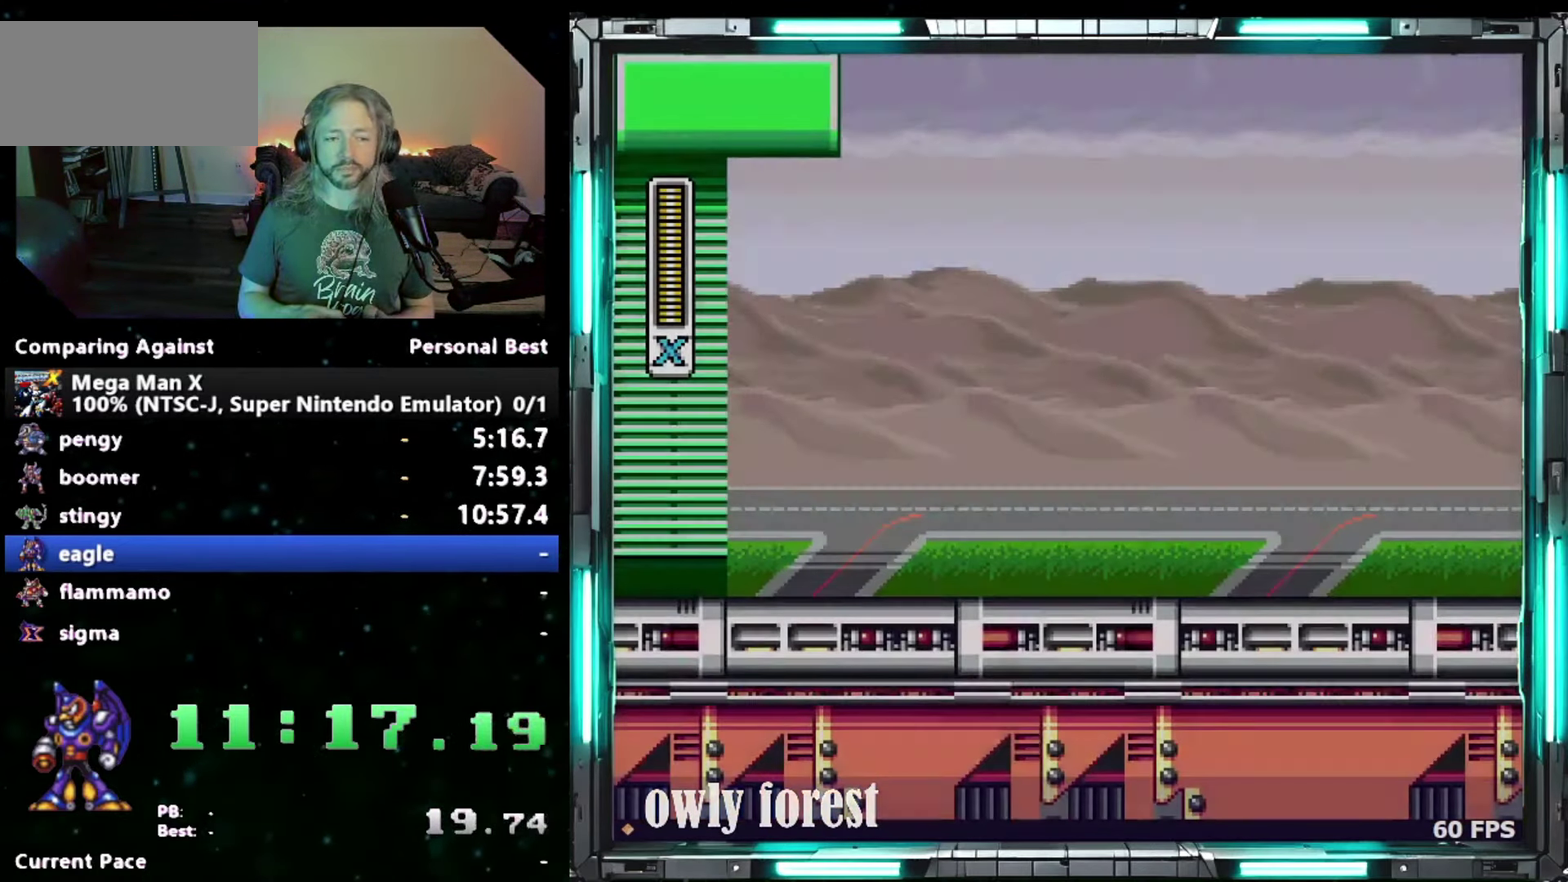
{"buttons": ["START"], "events": []}
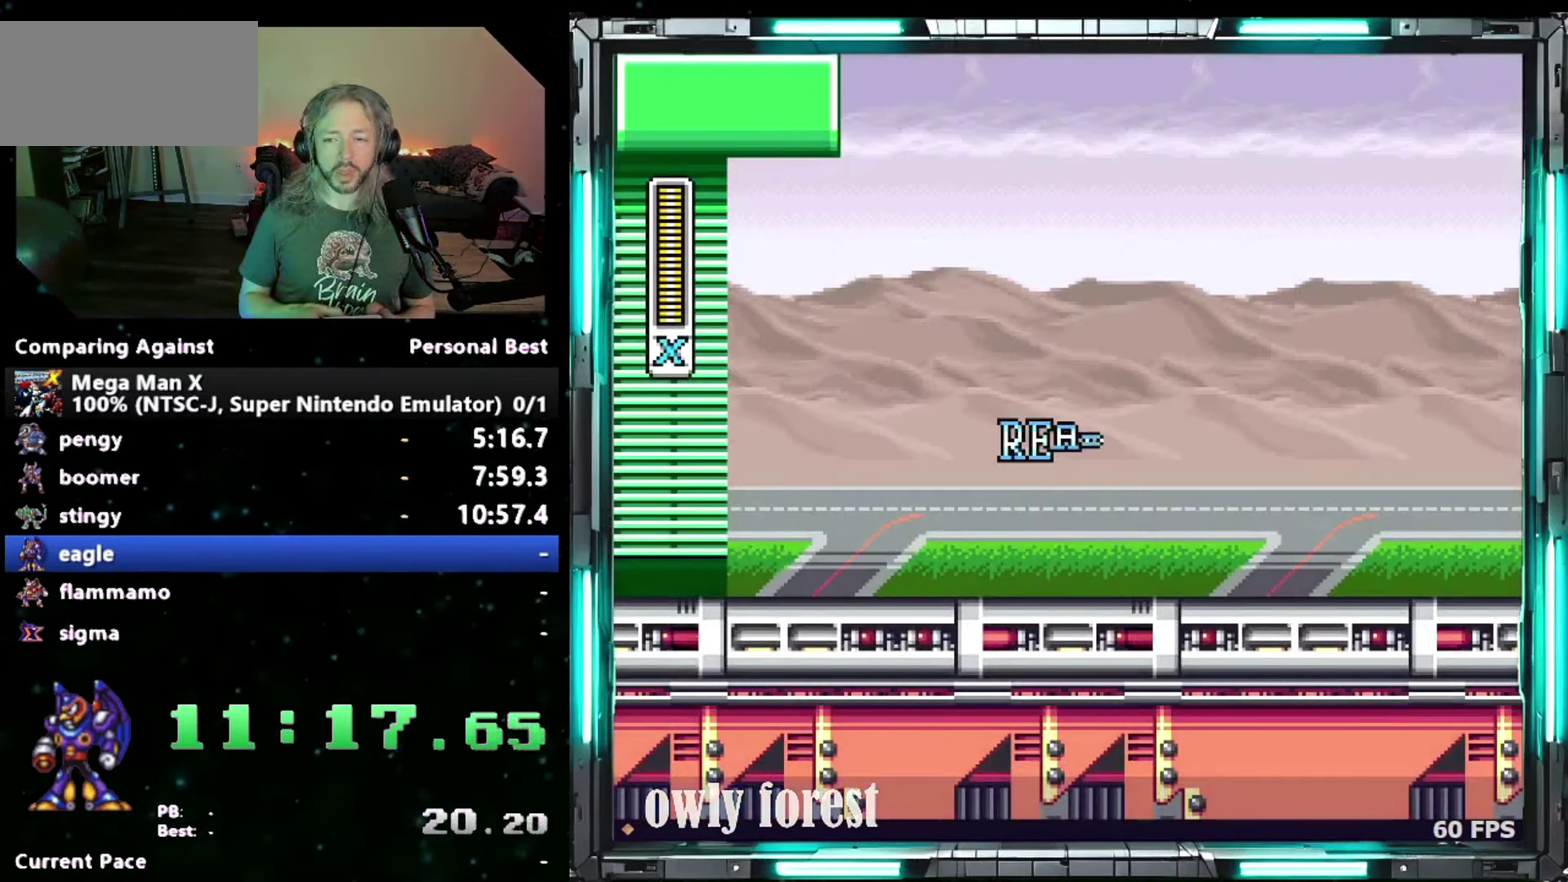
{"buttons": [], "events": [[233, "START", "up"]]}
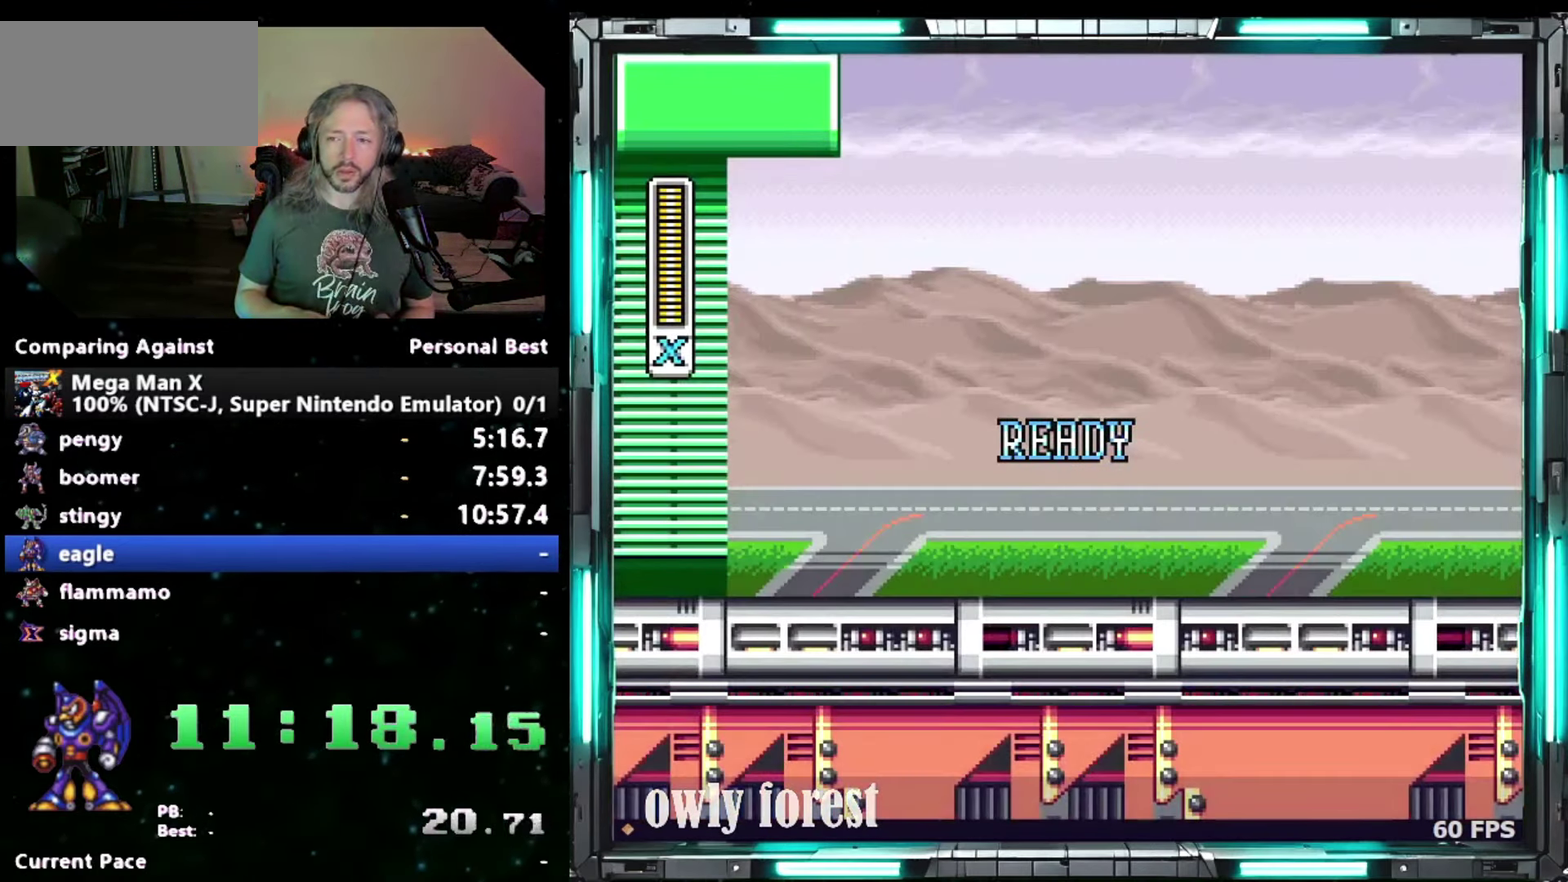
{"buttons": ["DPAD_DOWN", "DPAD_RIGHT"], "events": [[483, "DPAD_DOWN", "down"], [483, "DPAD_RIGHT", "down"]]}
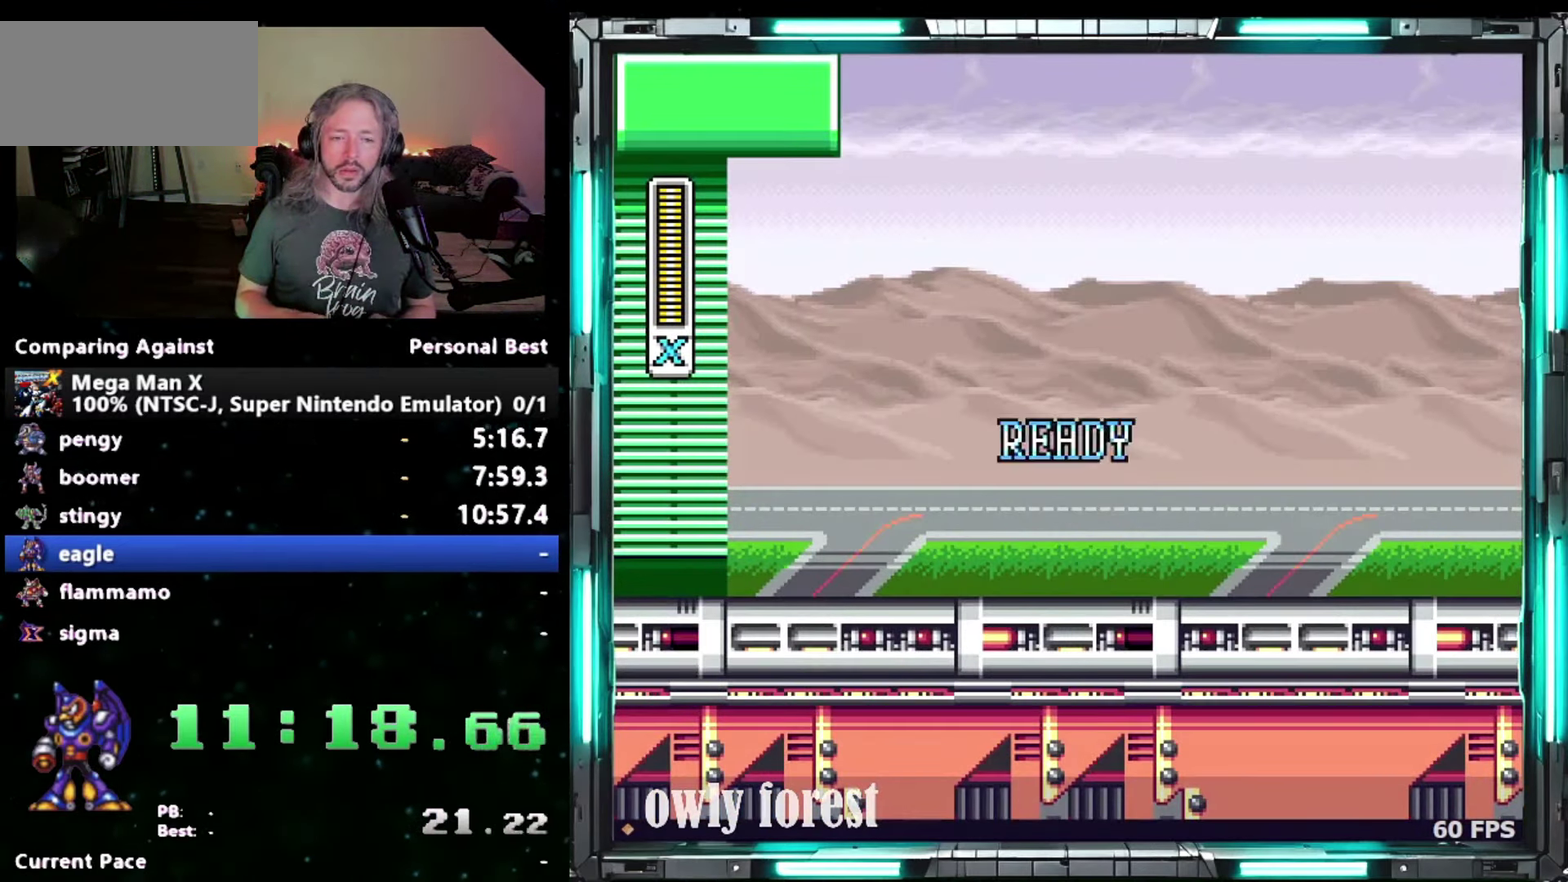
{"buttons": ["DPAD_DOWN", "DPAD_RIGHT"], "events": []}
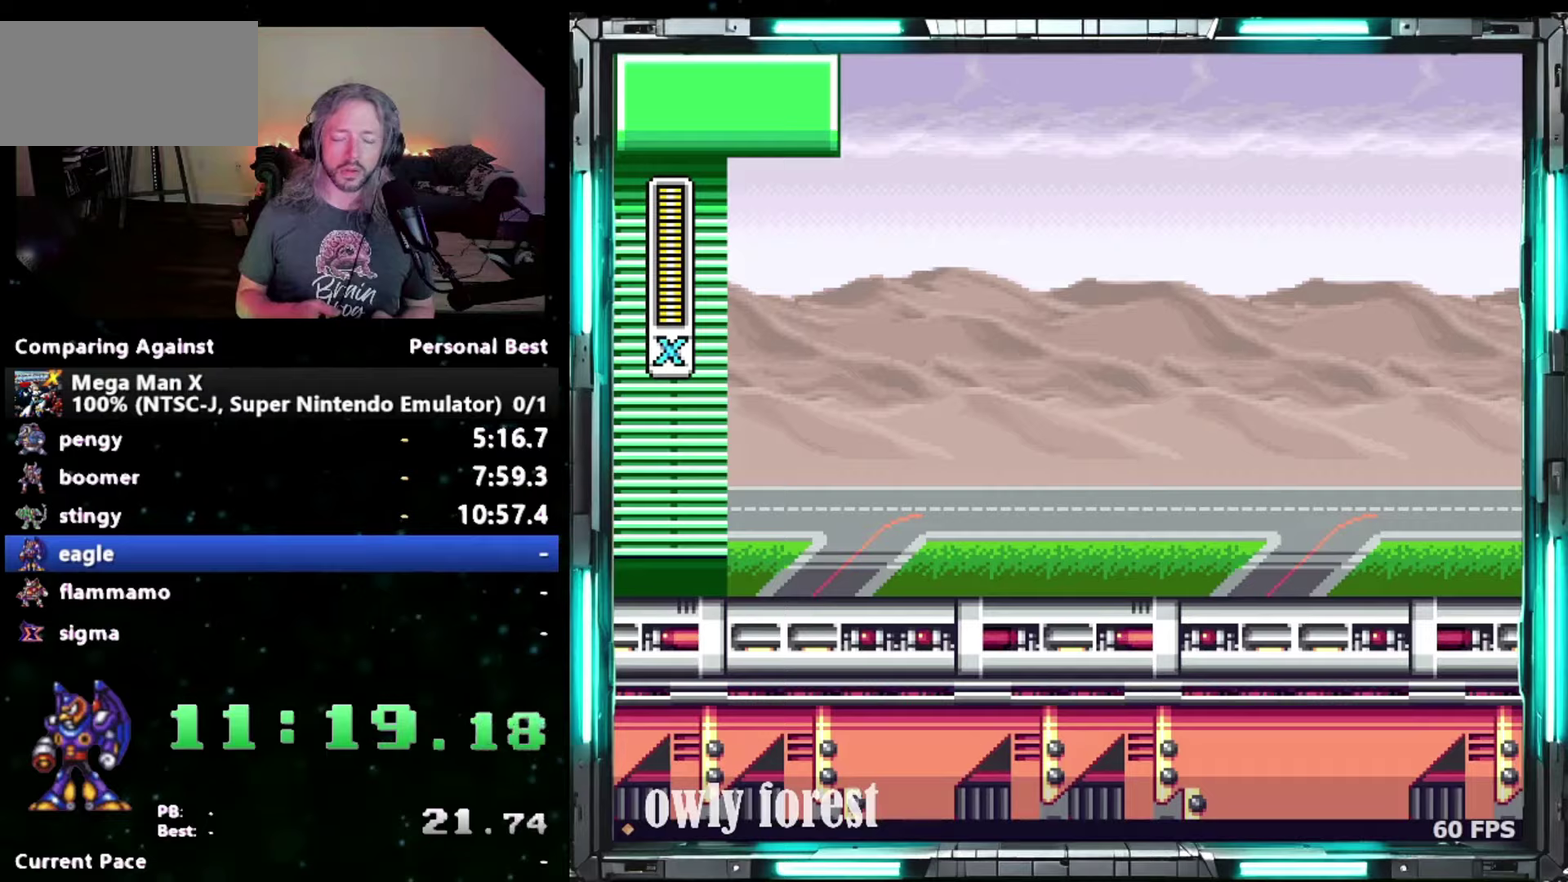
{"buttons": ["DPAD_DOWN", "DPAD_RIGHT"], "events": []}
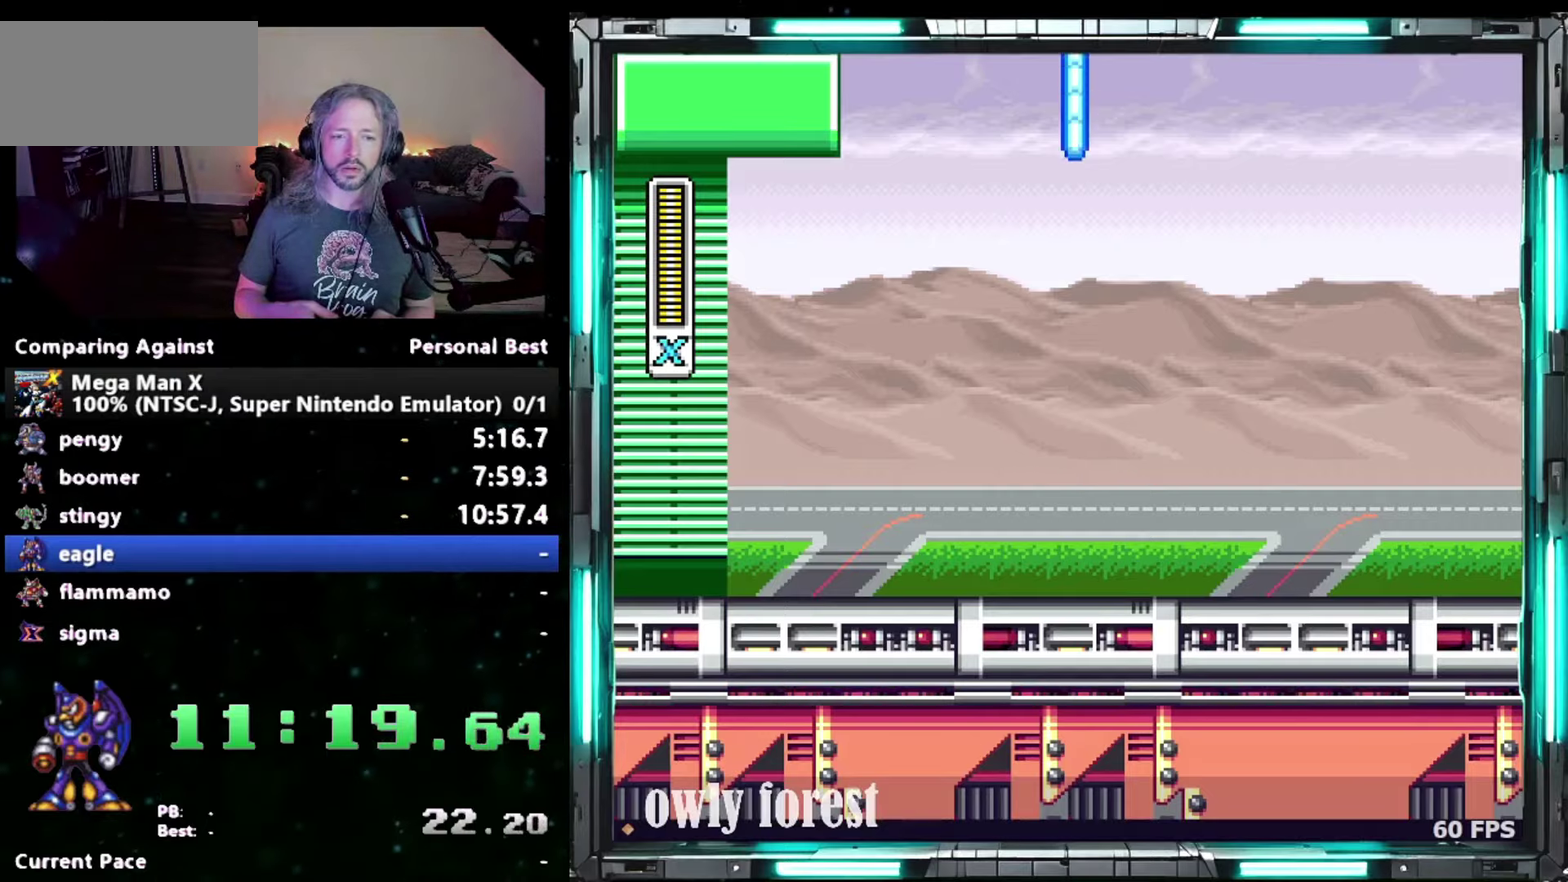
{"buttons": ["DPAD_DOWN", "DPAD_RIGHT"], "events": []}
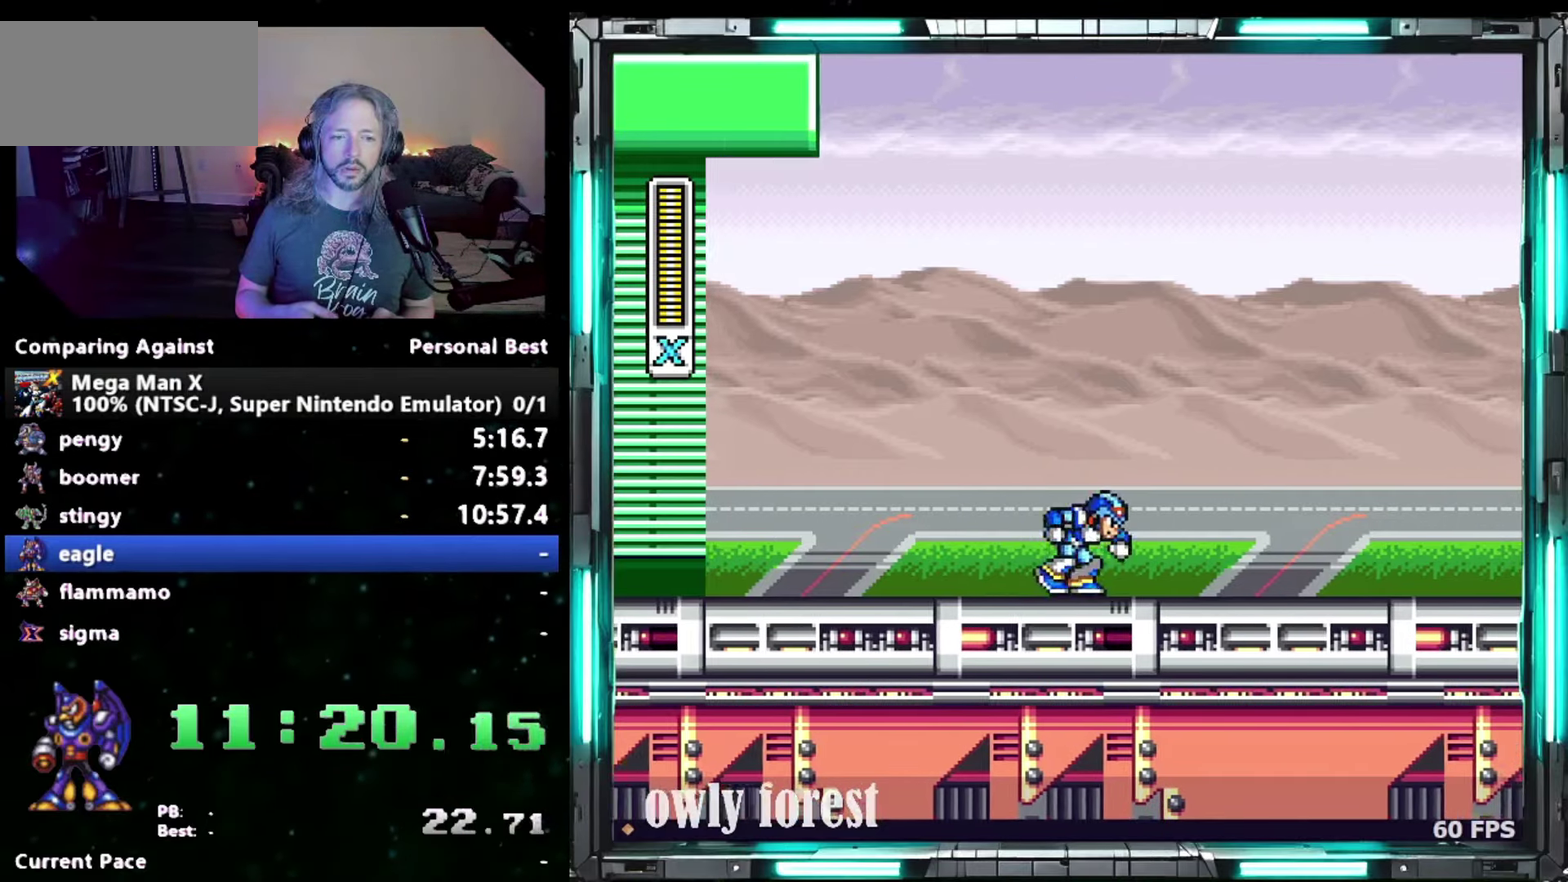
{"buttons": ["B", "DPAD_DOWN", "DPAD_RIGHT"], "events": [[233, "B", "down"]]}
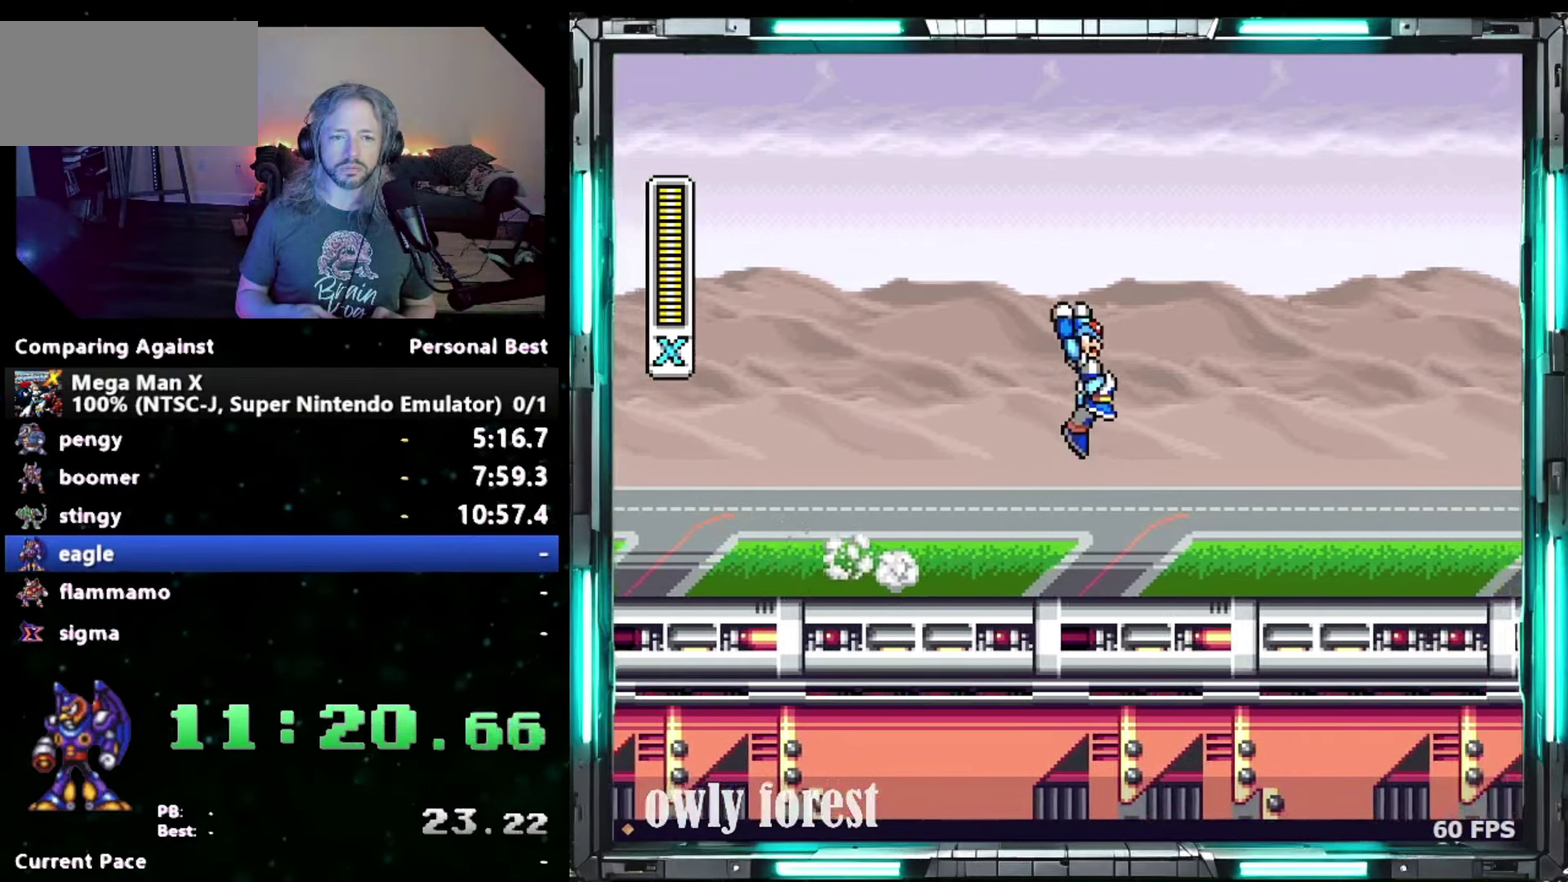
{"buttons": ["DPAD_DOWN", "DPAD_RIGHT"], "events": [[83, "Y", "down"], [300, "B", "up"], [300, "Y", "up"]]}
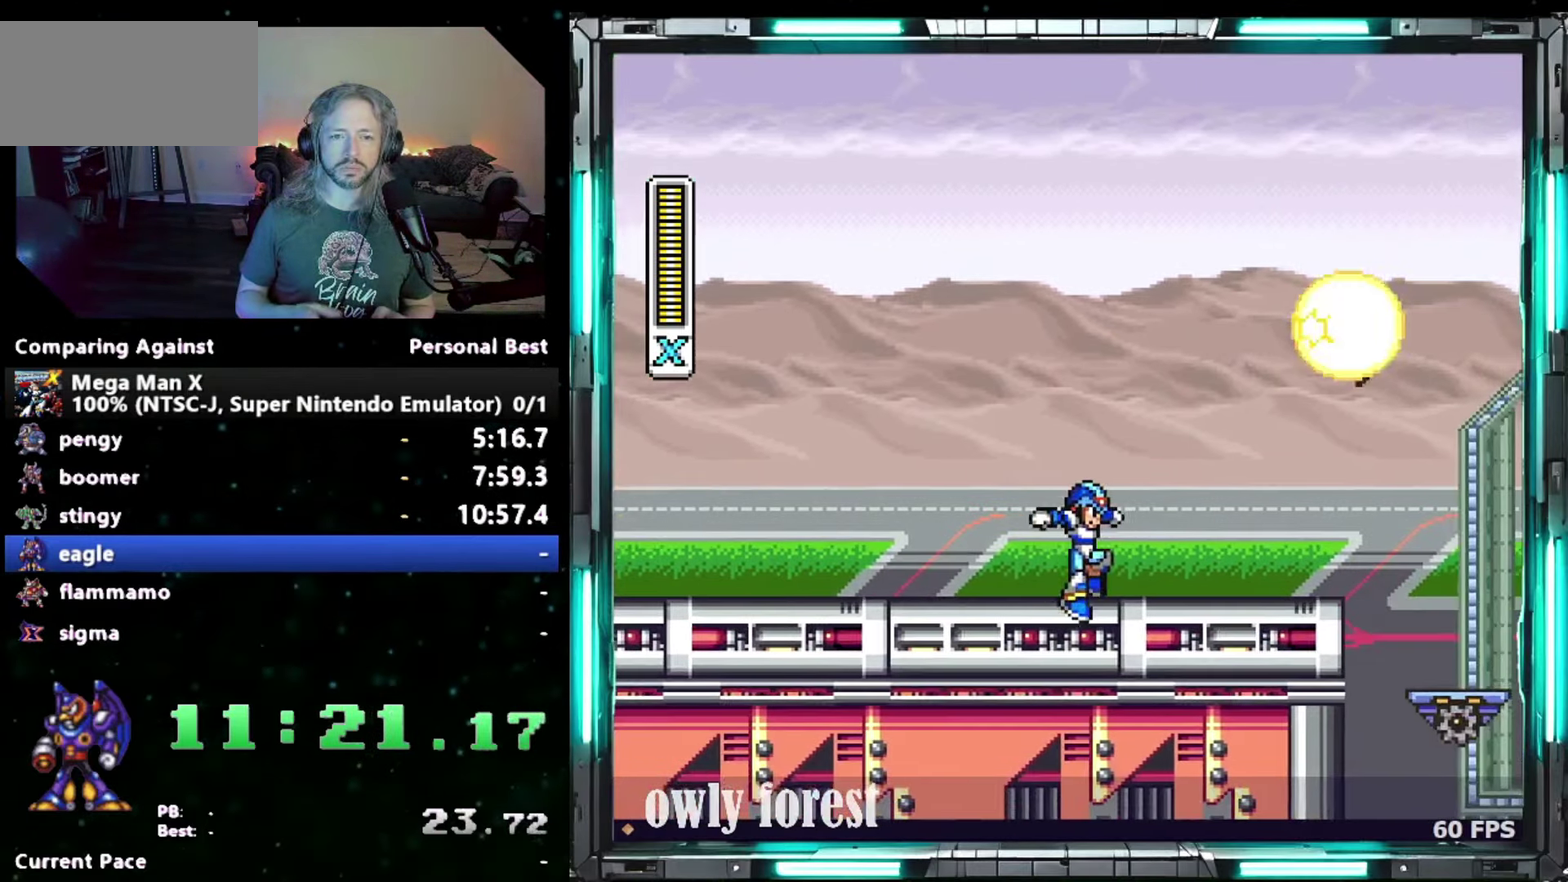
{"buttons": ["DPAD_DOWN", "DPAD_RIGHT"], "events": [[150, "B", "down"], [483, "B", "up"]]}
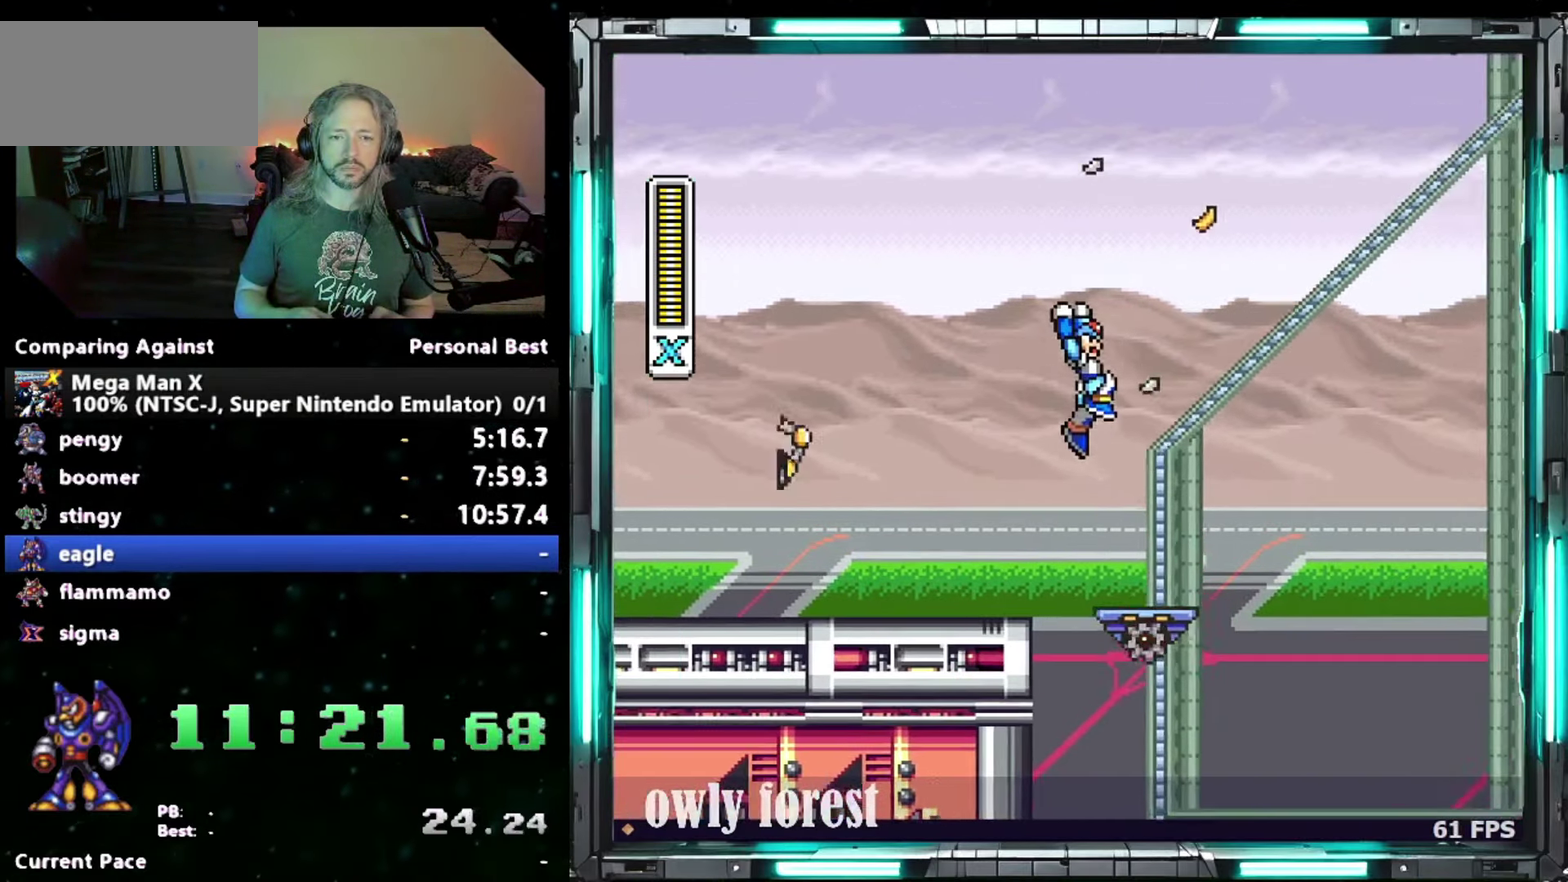
{"buttons": [], "events": [[50, "DPAD_DOWN", "up"], [50, "DPAD_RIGHT", "up"]]}
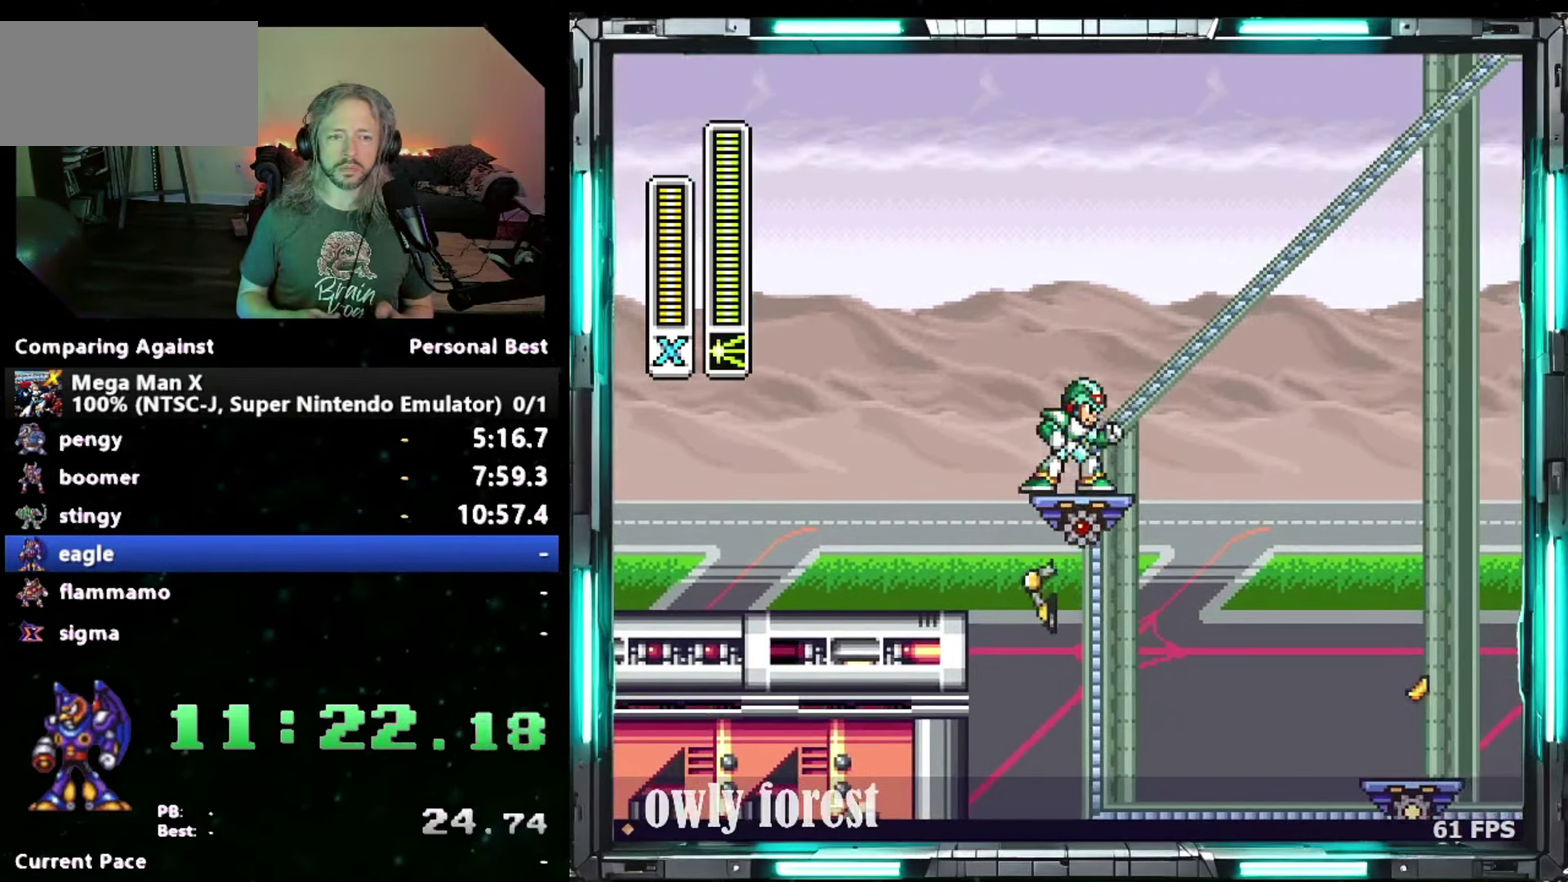
{"buttons": ["DPAD_LEFT"], "events": [[17, "DPAD_LEFT", "down"], [117, "DPAD_LEFT", "up"], [483, "DPAD_LEFT", "down"]]}
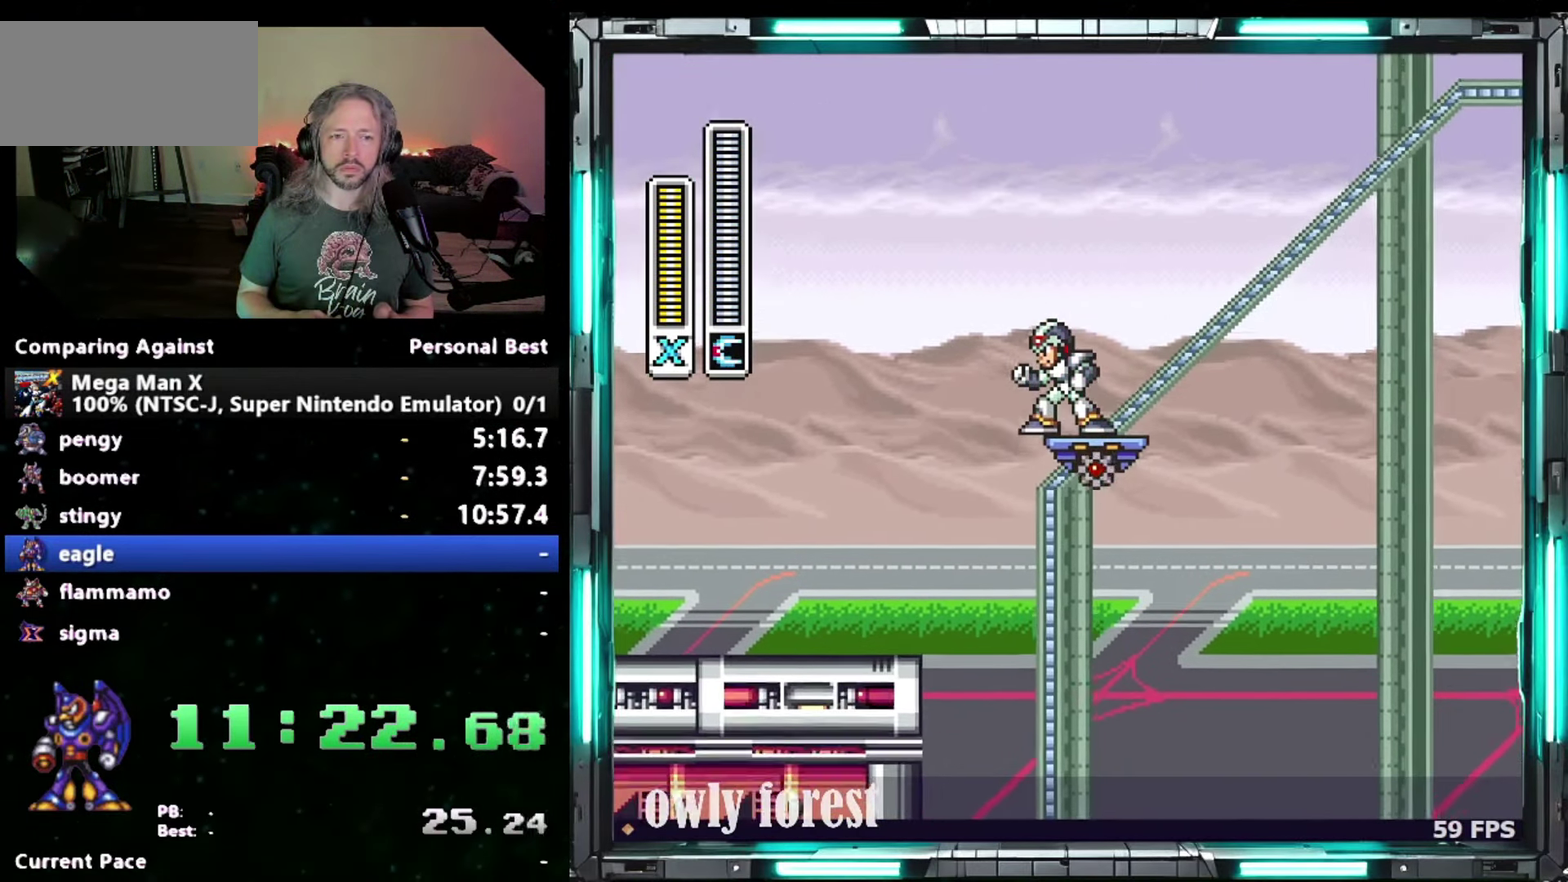
{"buttons": [], "events": [[83, "DPAD_LEFT", "up"], [400, "DPAD_LEFT", "down"], [450, "DPAD_LEFT", "up"]]}
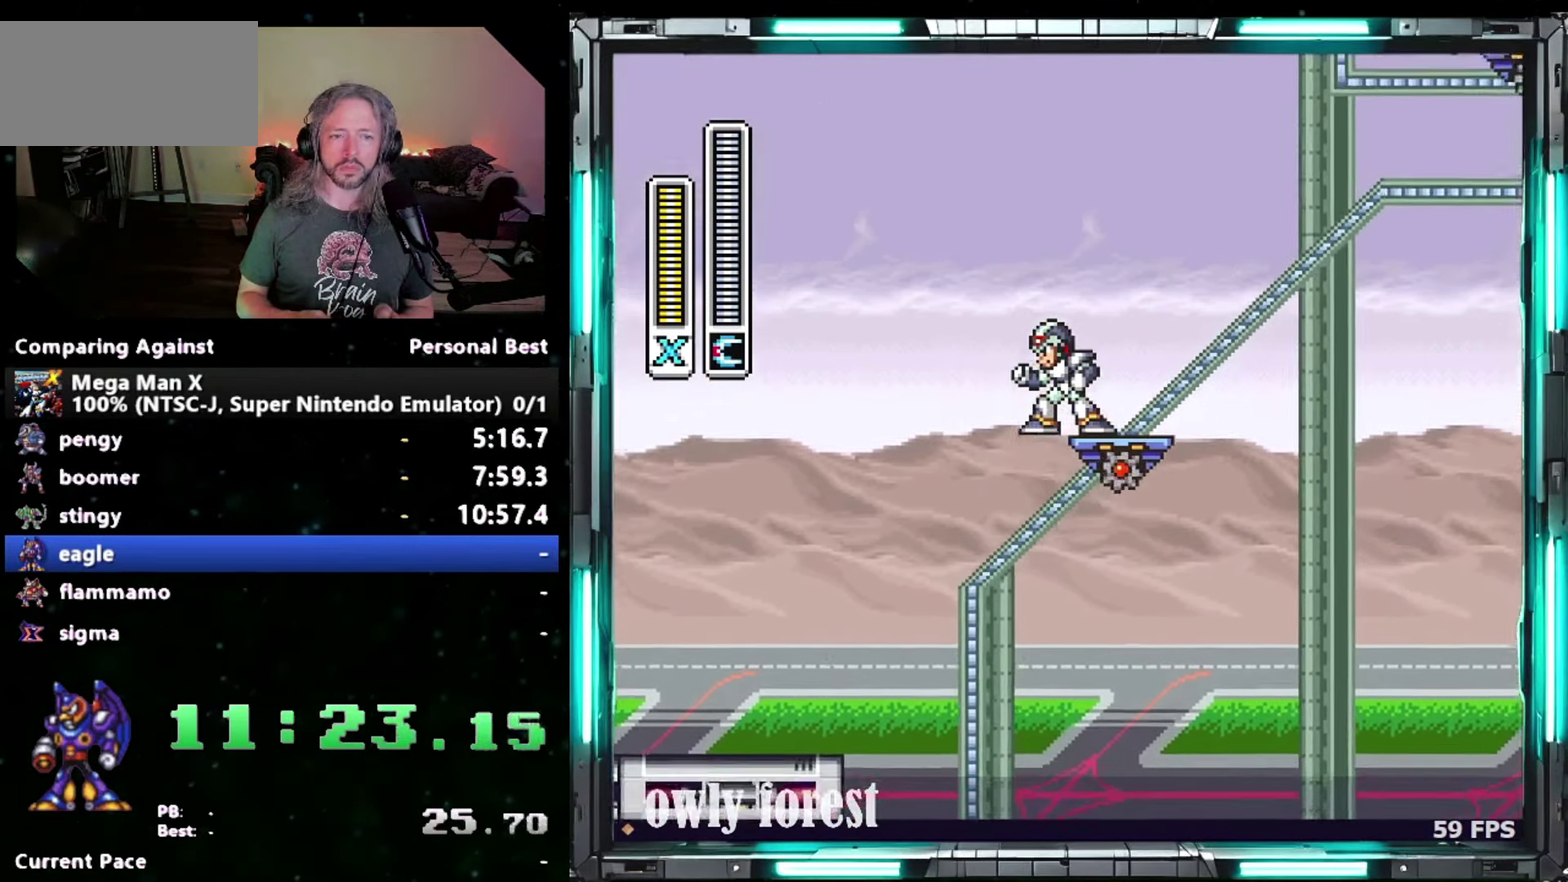
{"buttons": [], "events": []}
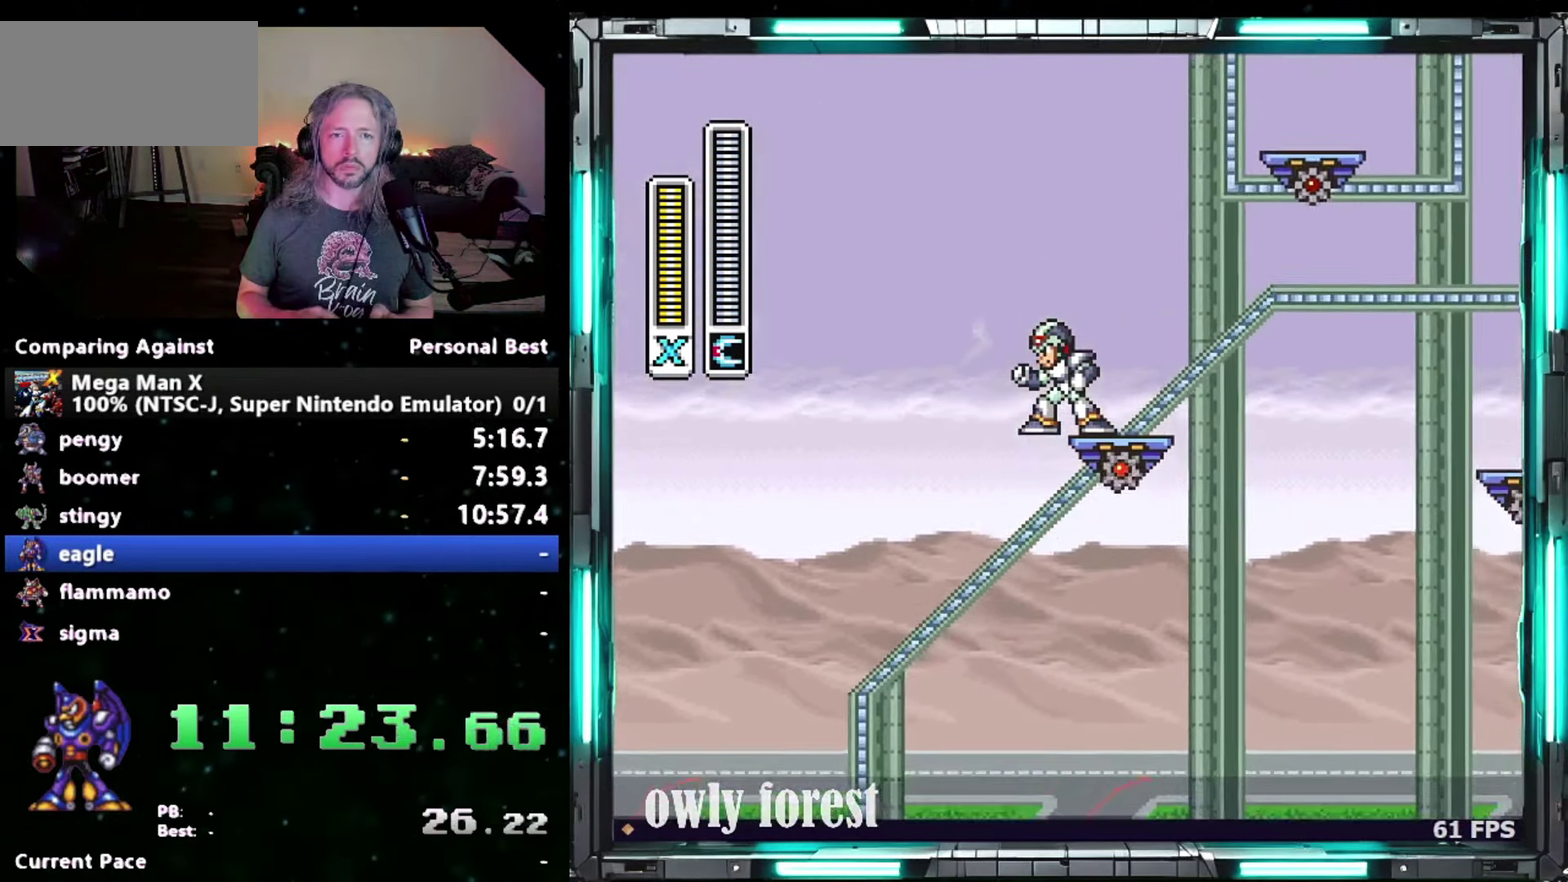
{"buttons": ["DPAD_RIGHT"], "events": [[183, "B", "down"], [300, "DPAD_RIGHT", "down"], [467, "B", "up"]]}
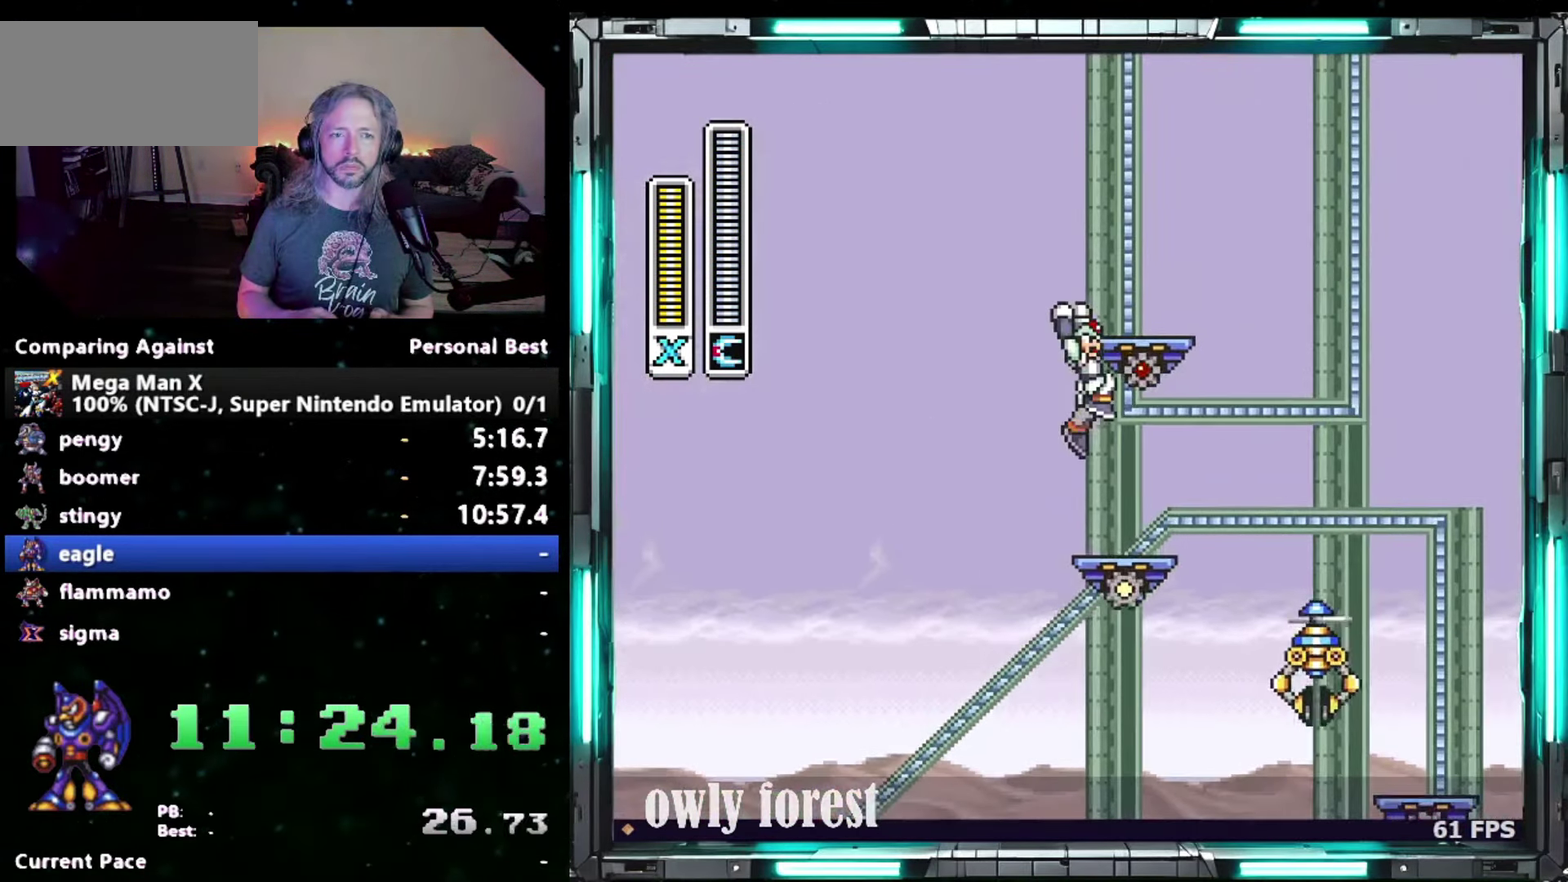
{"buttons": ["B", "DPAD_UP", "DPAD_RIGHT"], "events": [[17, "B", "down"], [117, "DPAD_UP", "down"], [333, "B", "up"], [333, "DPAD_UP", "up"], [400, "B", "down"], [433, "DPAD_UP", "down"]]}
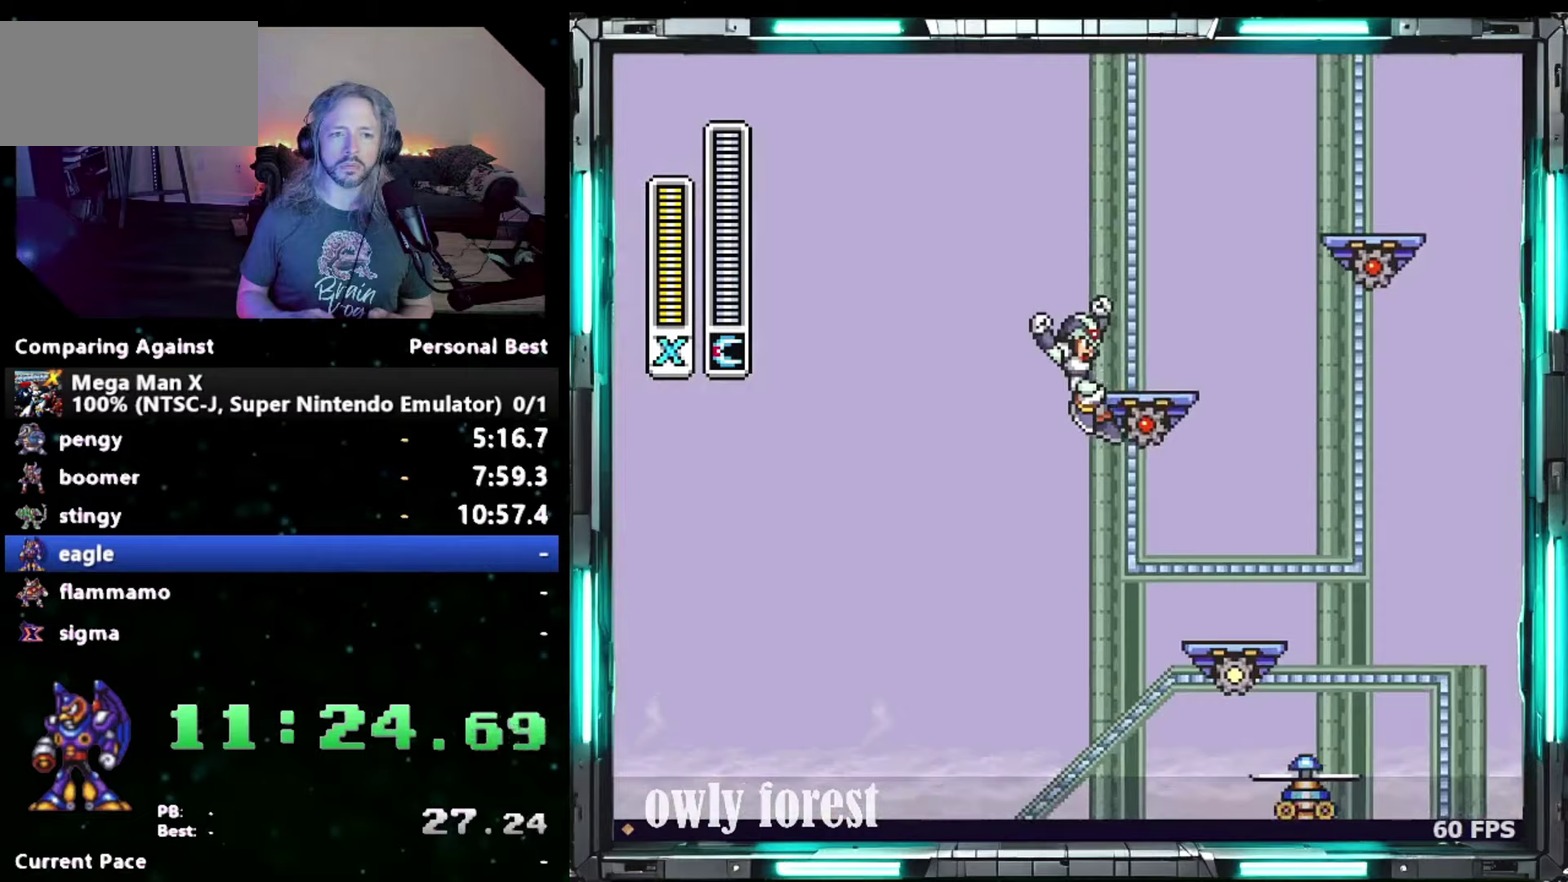
{"buttons": [], "events": [[200, "DPAD_UP", "up"], [250, "B", "up"], [333, "DPAD_RIGHT", "up"]]}
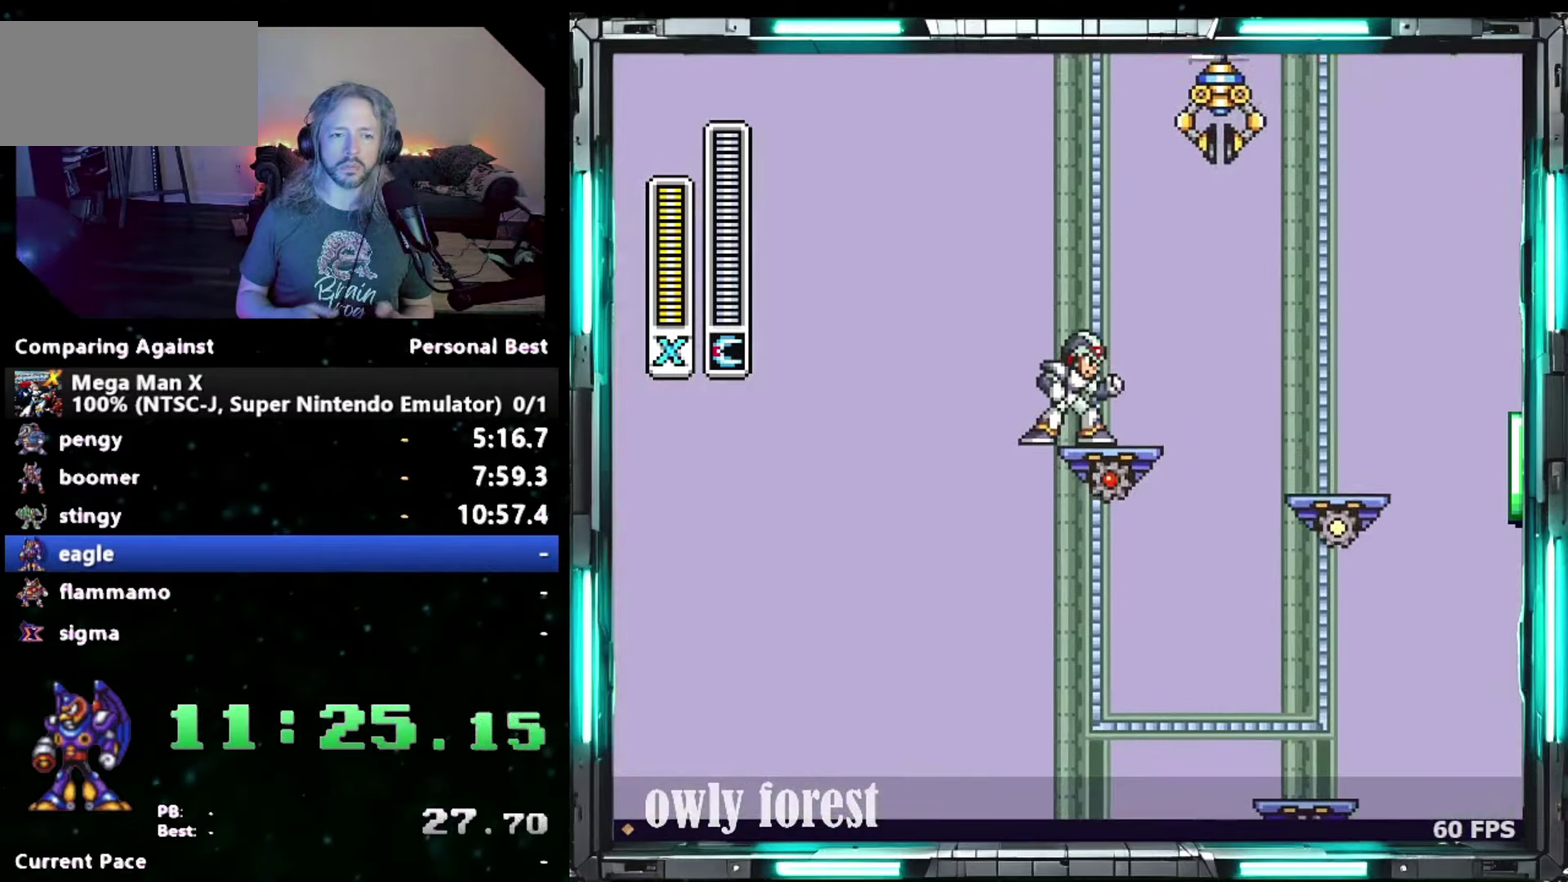
{"buttons": [], "events": [[117, "DPAD_LEFT", "down"], [200, "DPAD_LEFT", "up"]]}
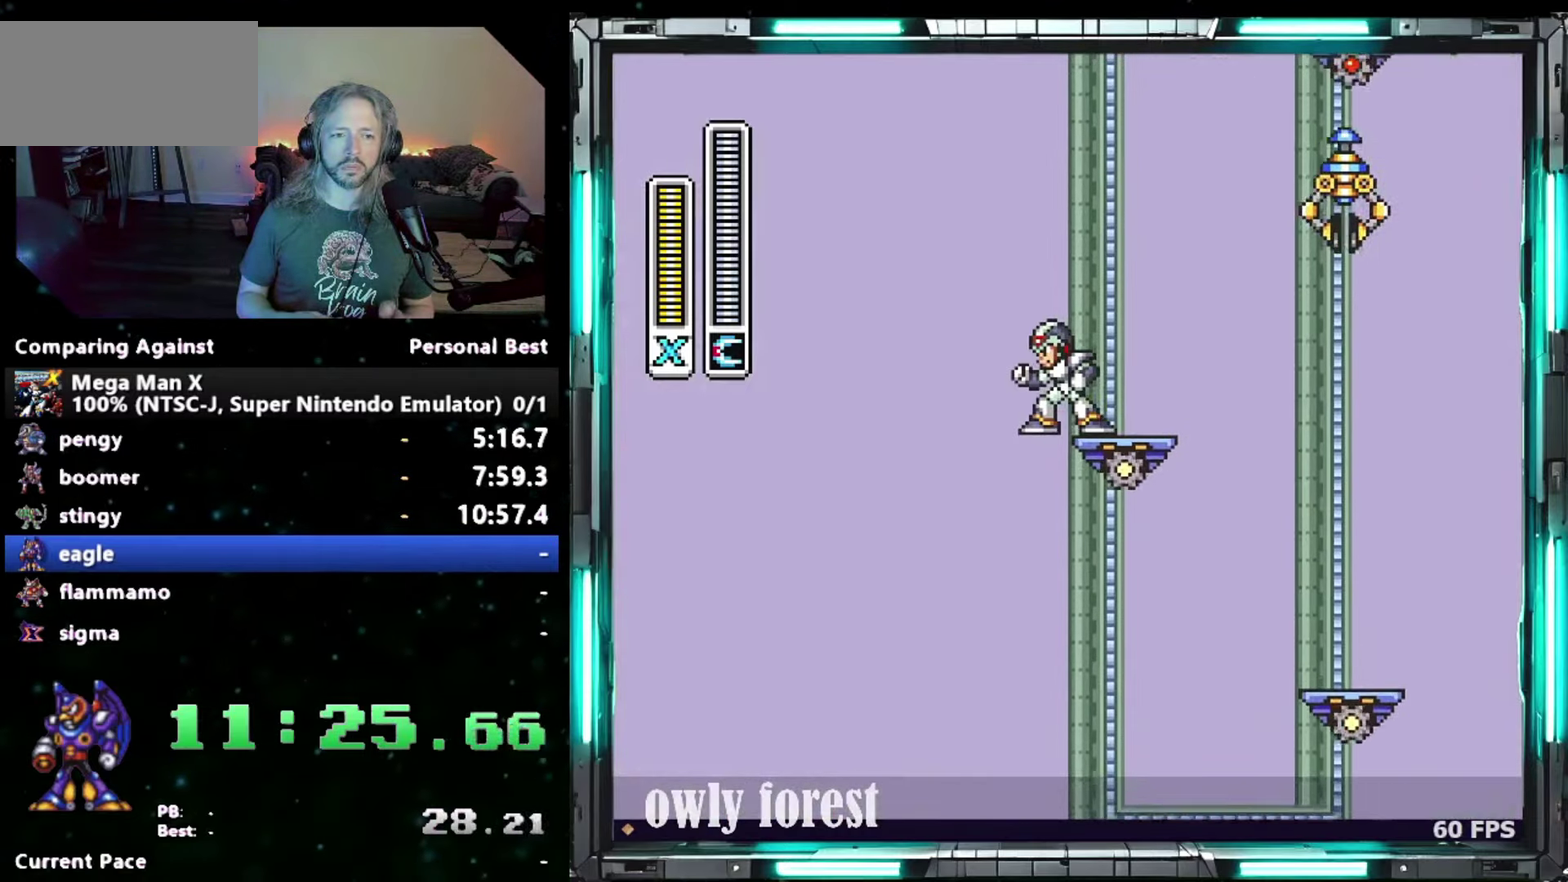
{"buttons": [], "events": [[17, "DPAD_LEFT", "down"], [83, "DPAD_LEFT", "up"], [367, "DPAD_LEFT", "down"], [433, "DPAD_LEFT", "up"]]}
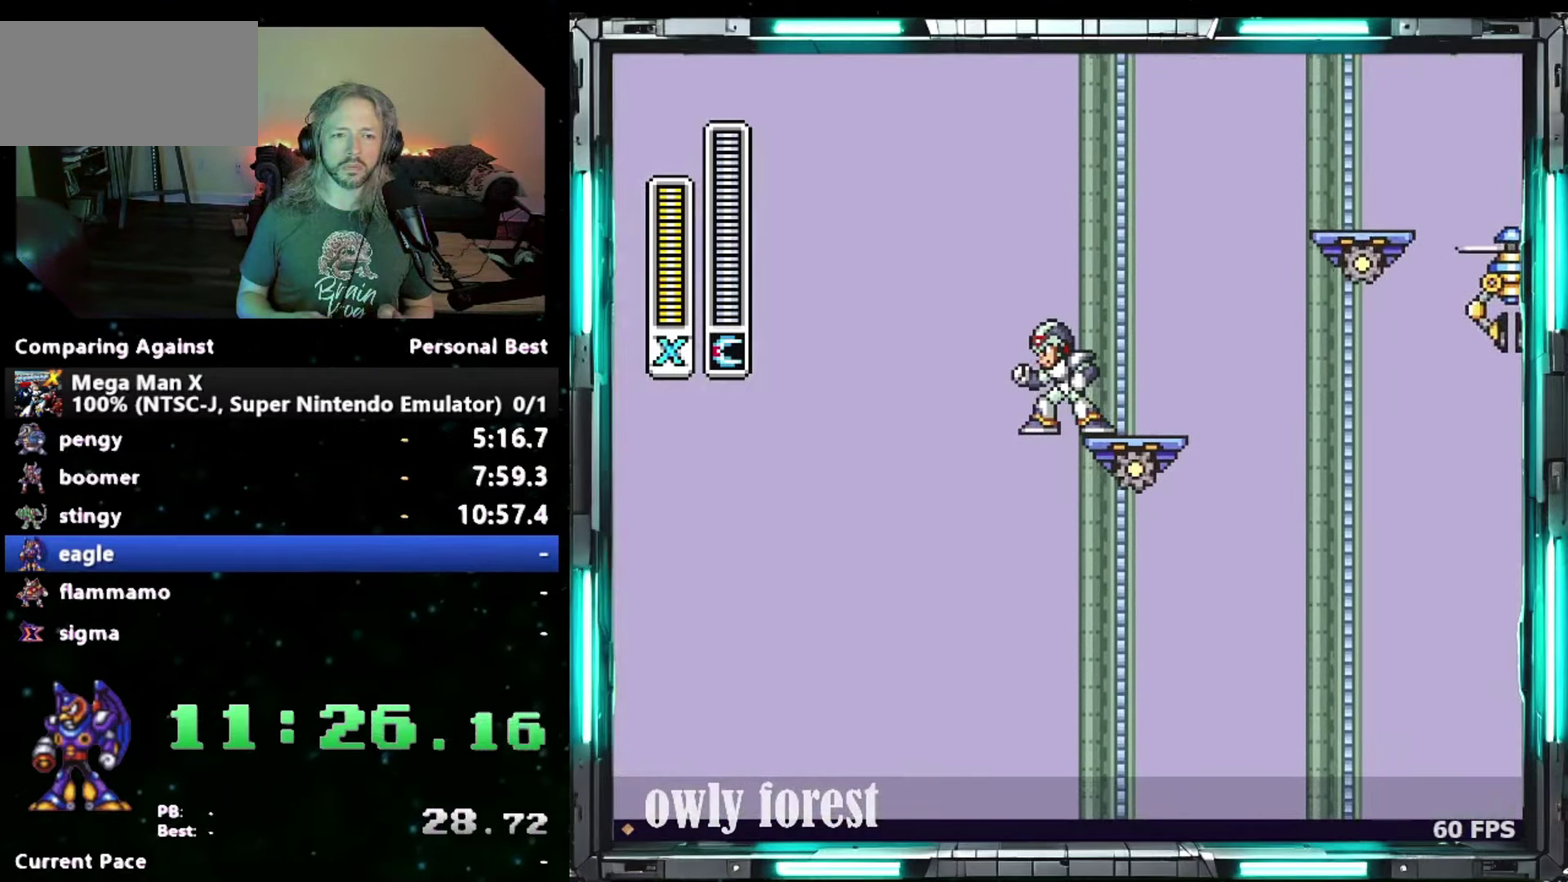
{"buttons": [], "events": []}
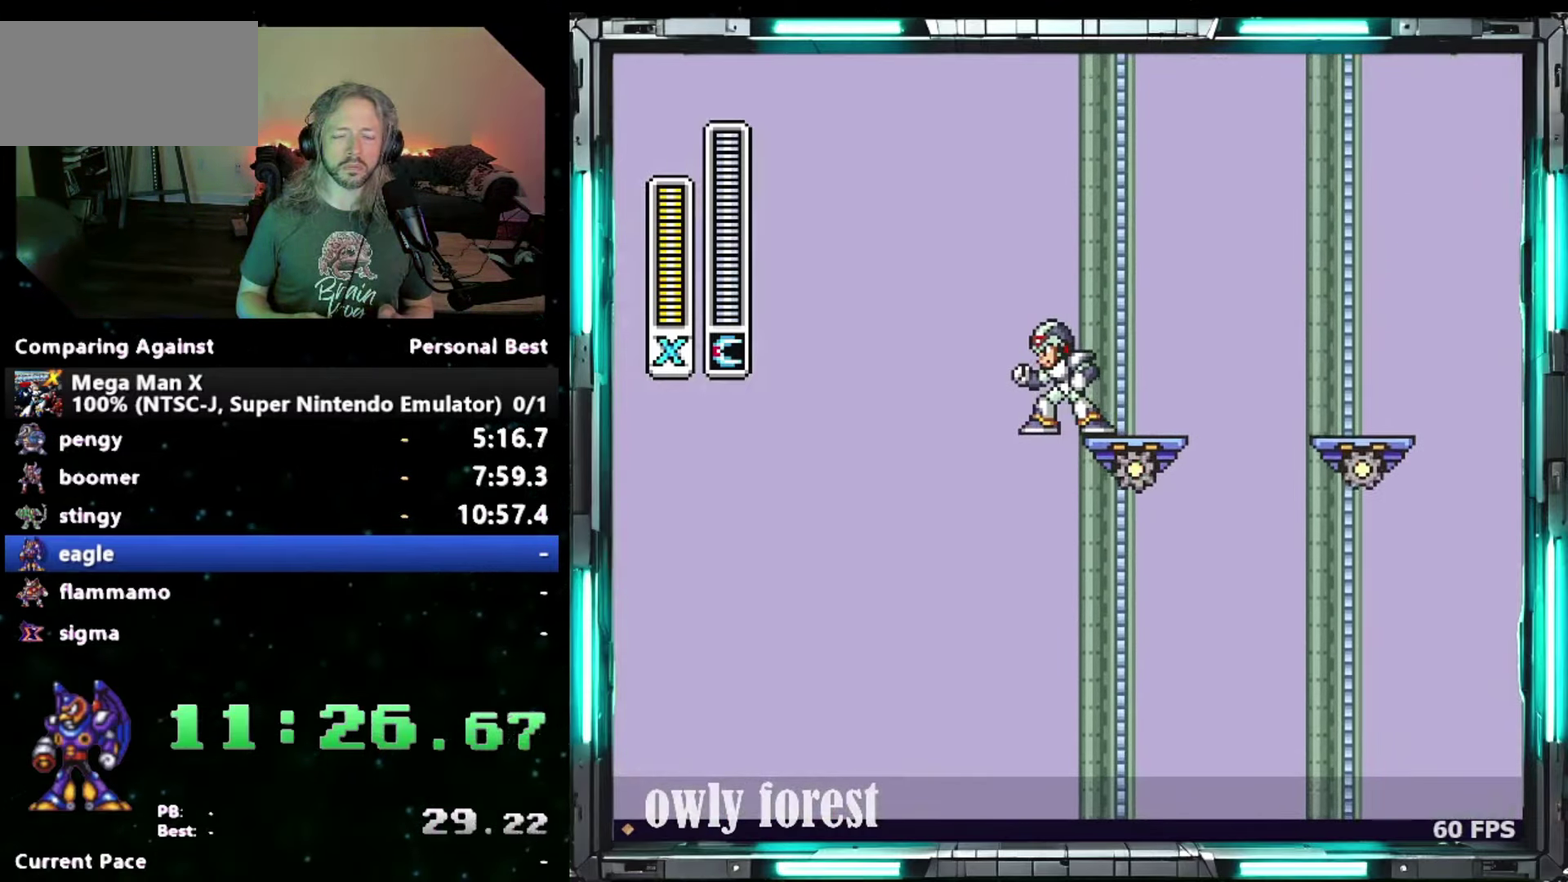
{"buttons": [], "events": []}
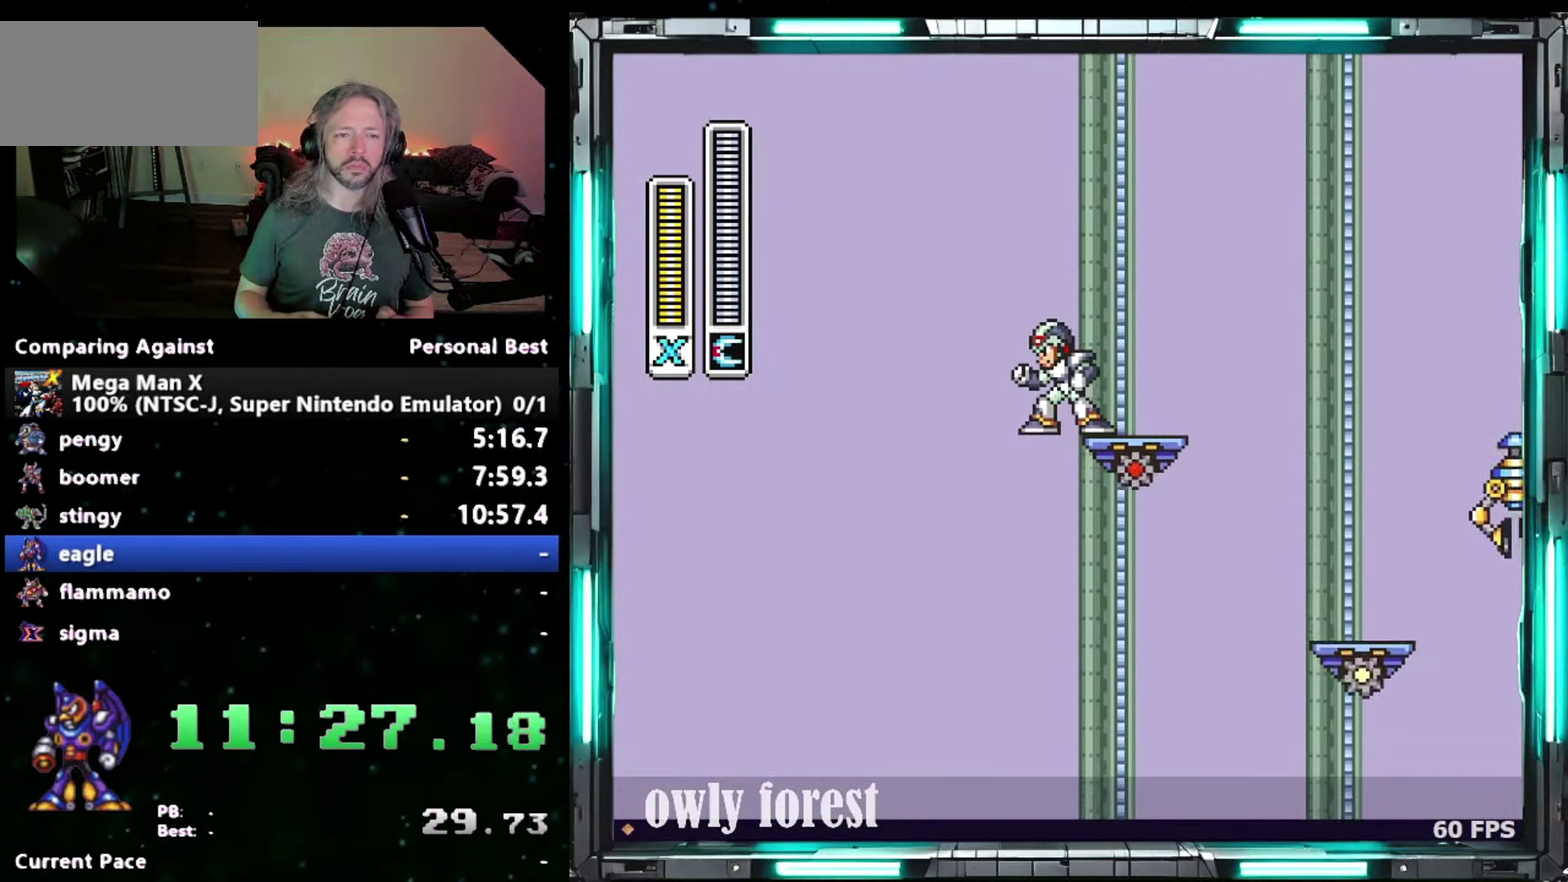
{"buttons": [], "events": []}